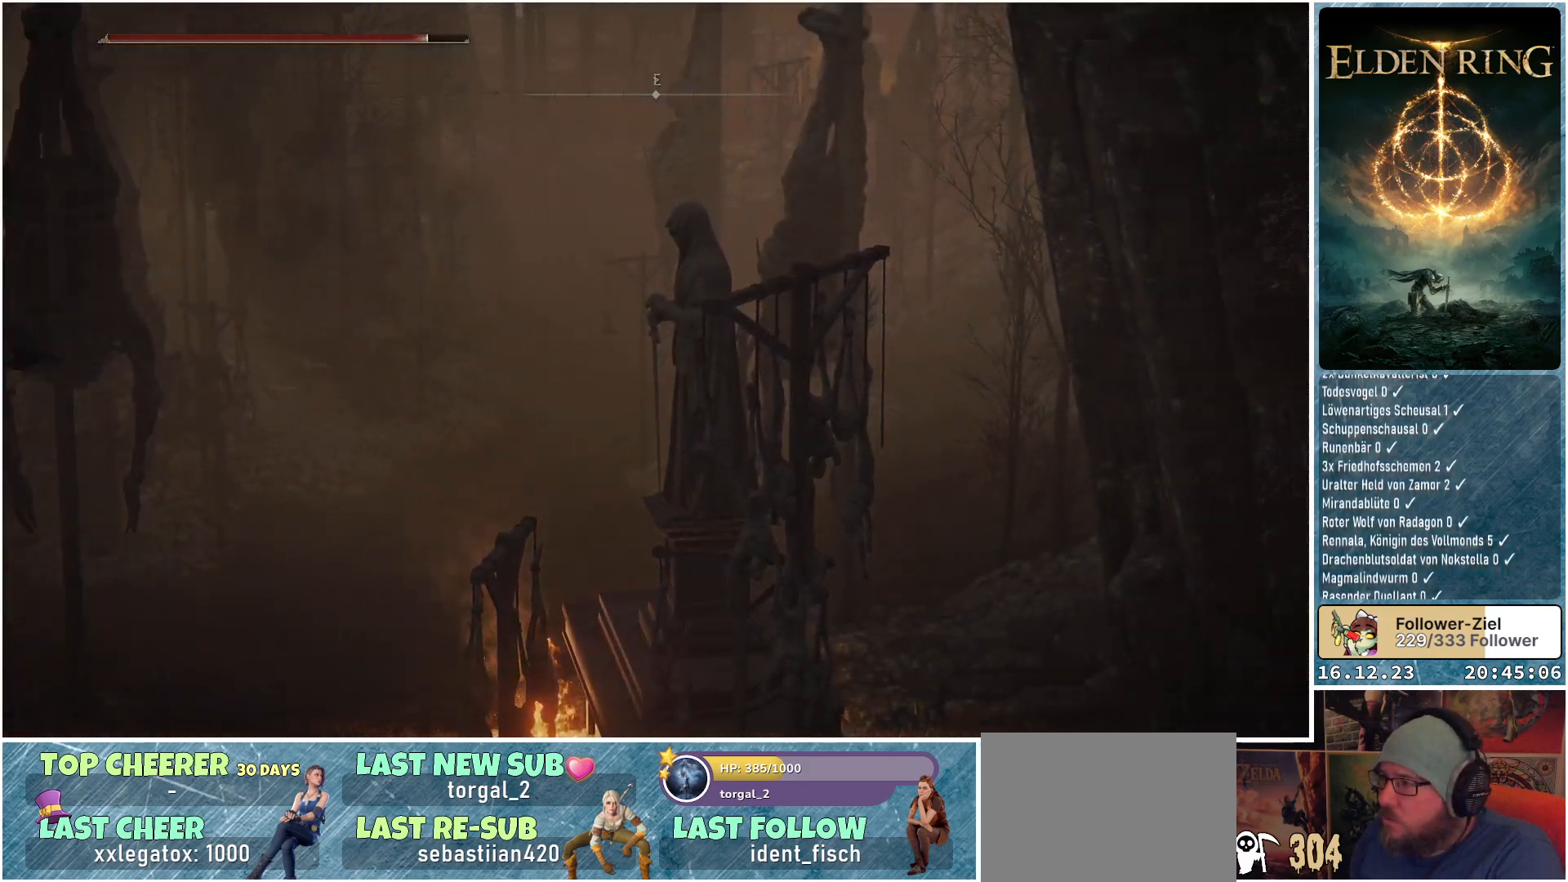
Gameplay with a controller (Xbox layout); each line is a JSON object with the inputs held at the frame after it. "events" lists button and stick changes between this image and that frame as [ms after this image, input, new state], when the widget could be followed in between.
{"buttons": [], "left_stick": "center", "right_stick": "center", "events": [[217, "right_stick", "center"]]}
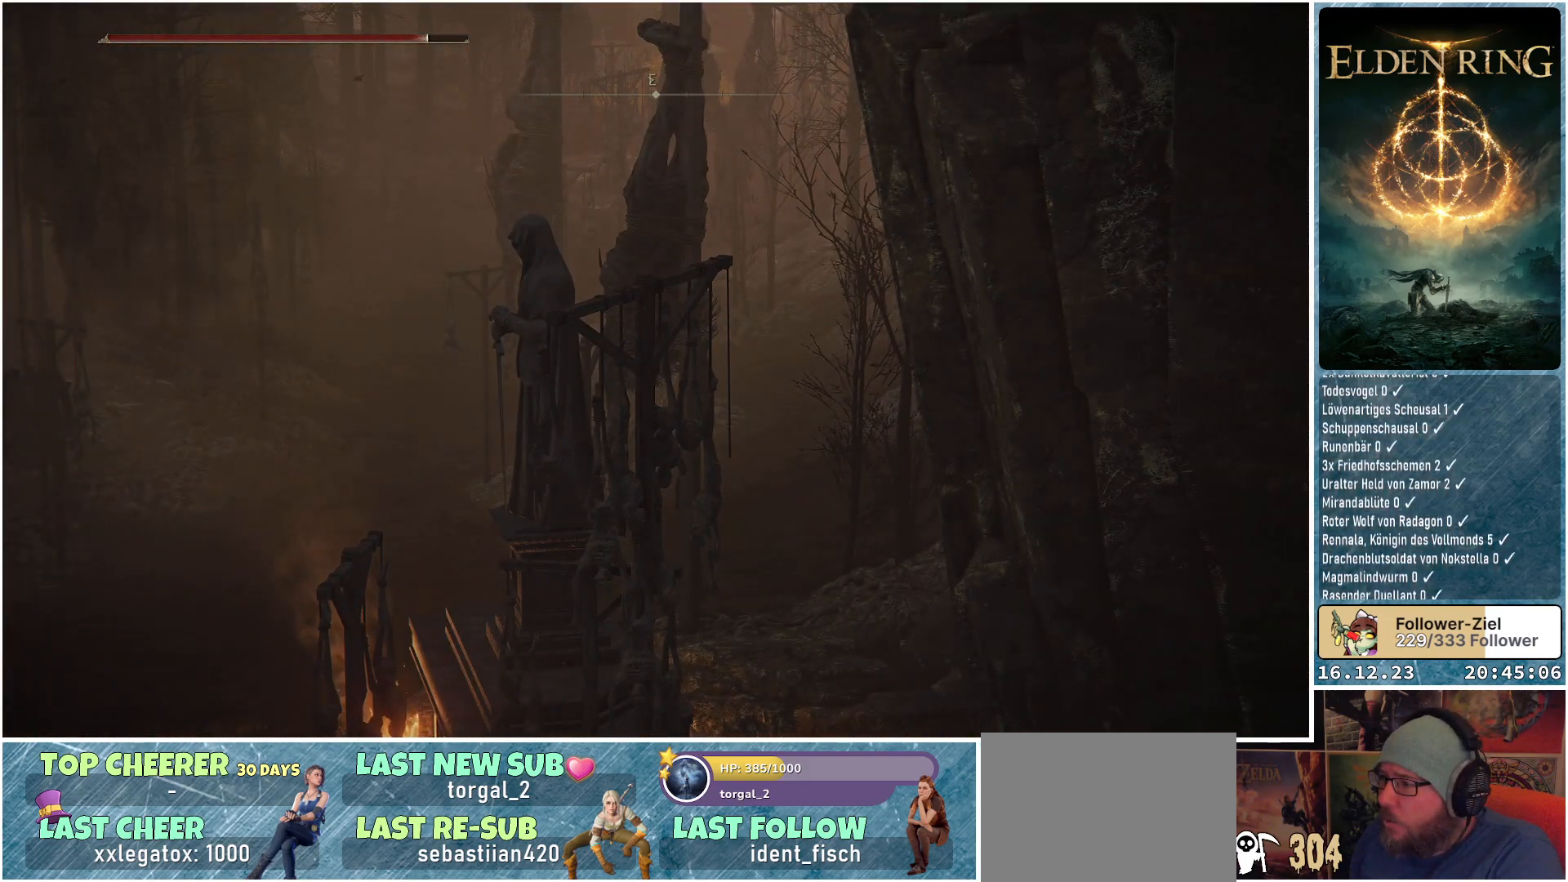
{"buttons": [], "left_stick": "center", "right_stick": "up-right", "events": [[267, "right_stick", "up-right"]]}
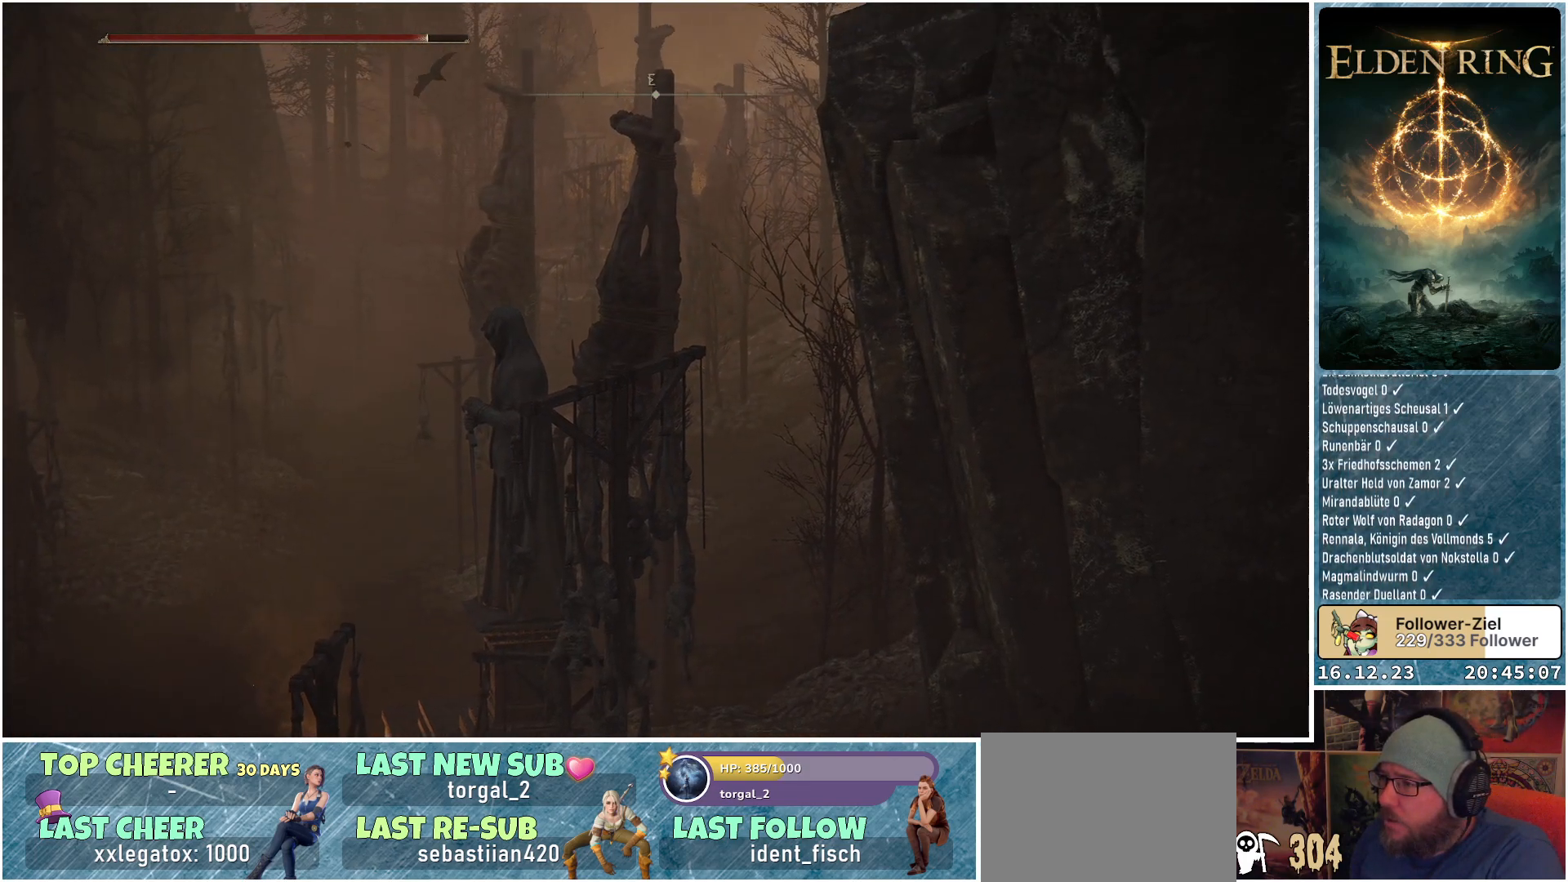
{"buttons": [], "left_stick": "center", "right_stick": "center", "events": [[300, "right_stick", "center"]]}
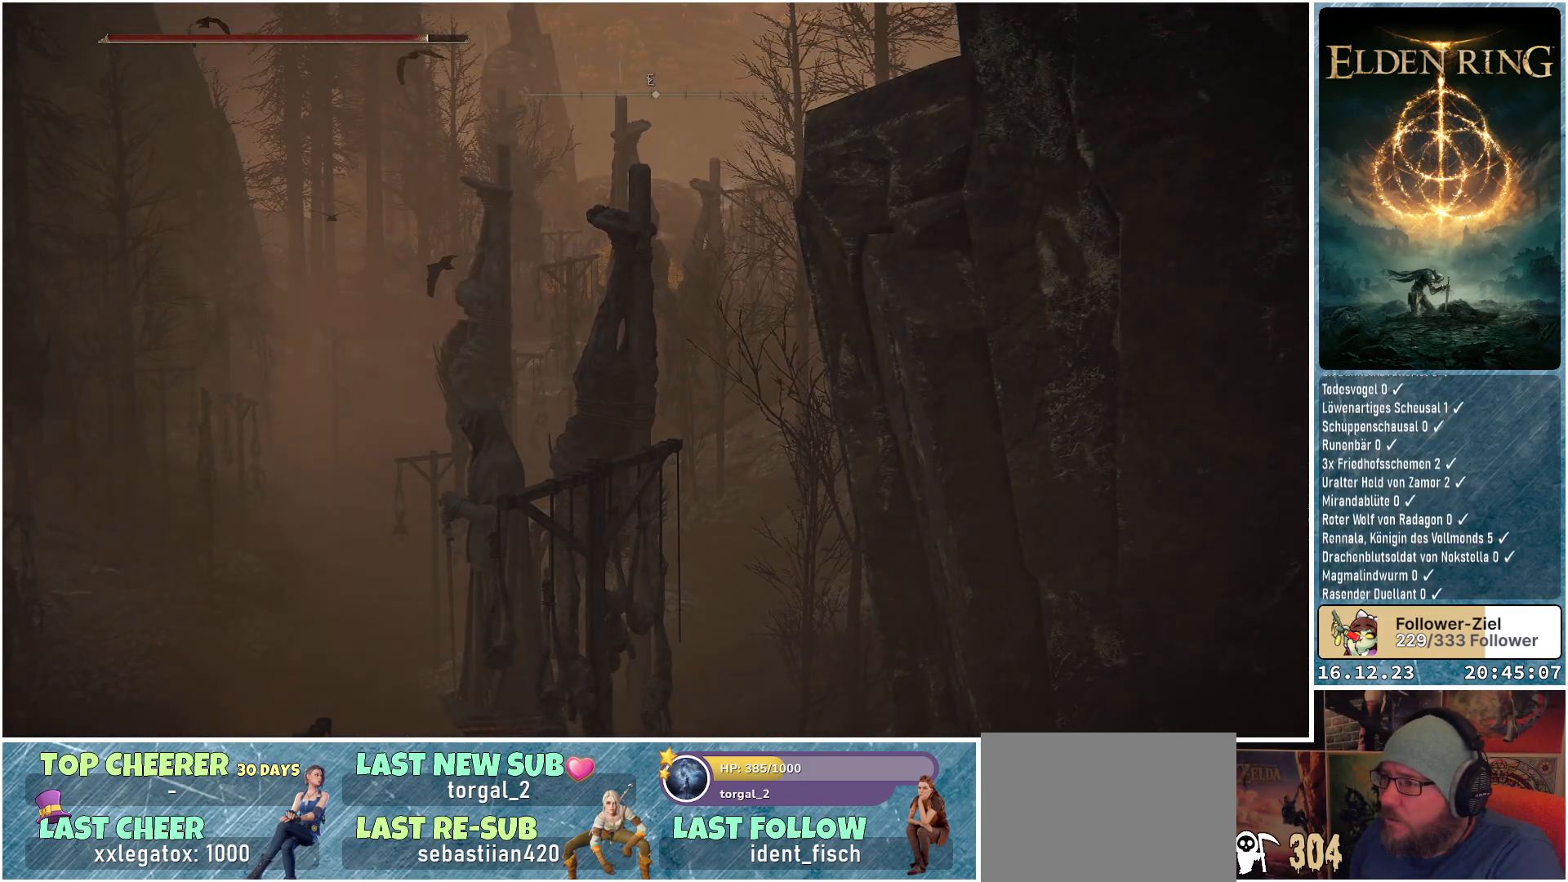
{"buttons": [], "left_stick": "center", "right_stick": "center", "events": []}
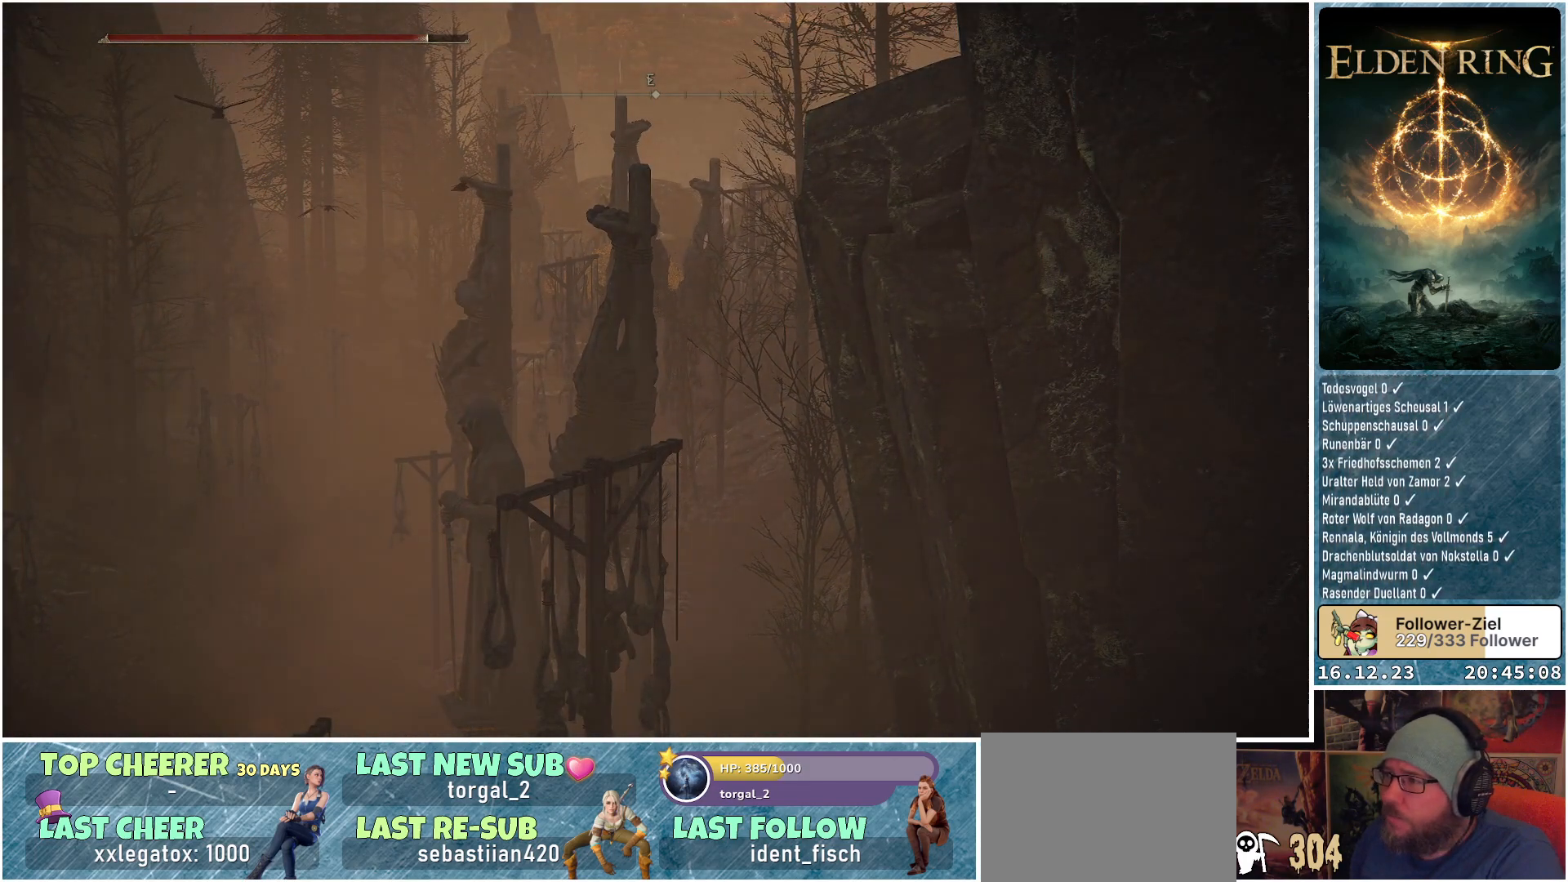
{"buttons": [], "left_stick": "center", "right_stick": "center", "events": [[100, "right_stick", "up-right"], [333, "right_stick", "center"]]}
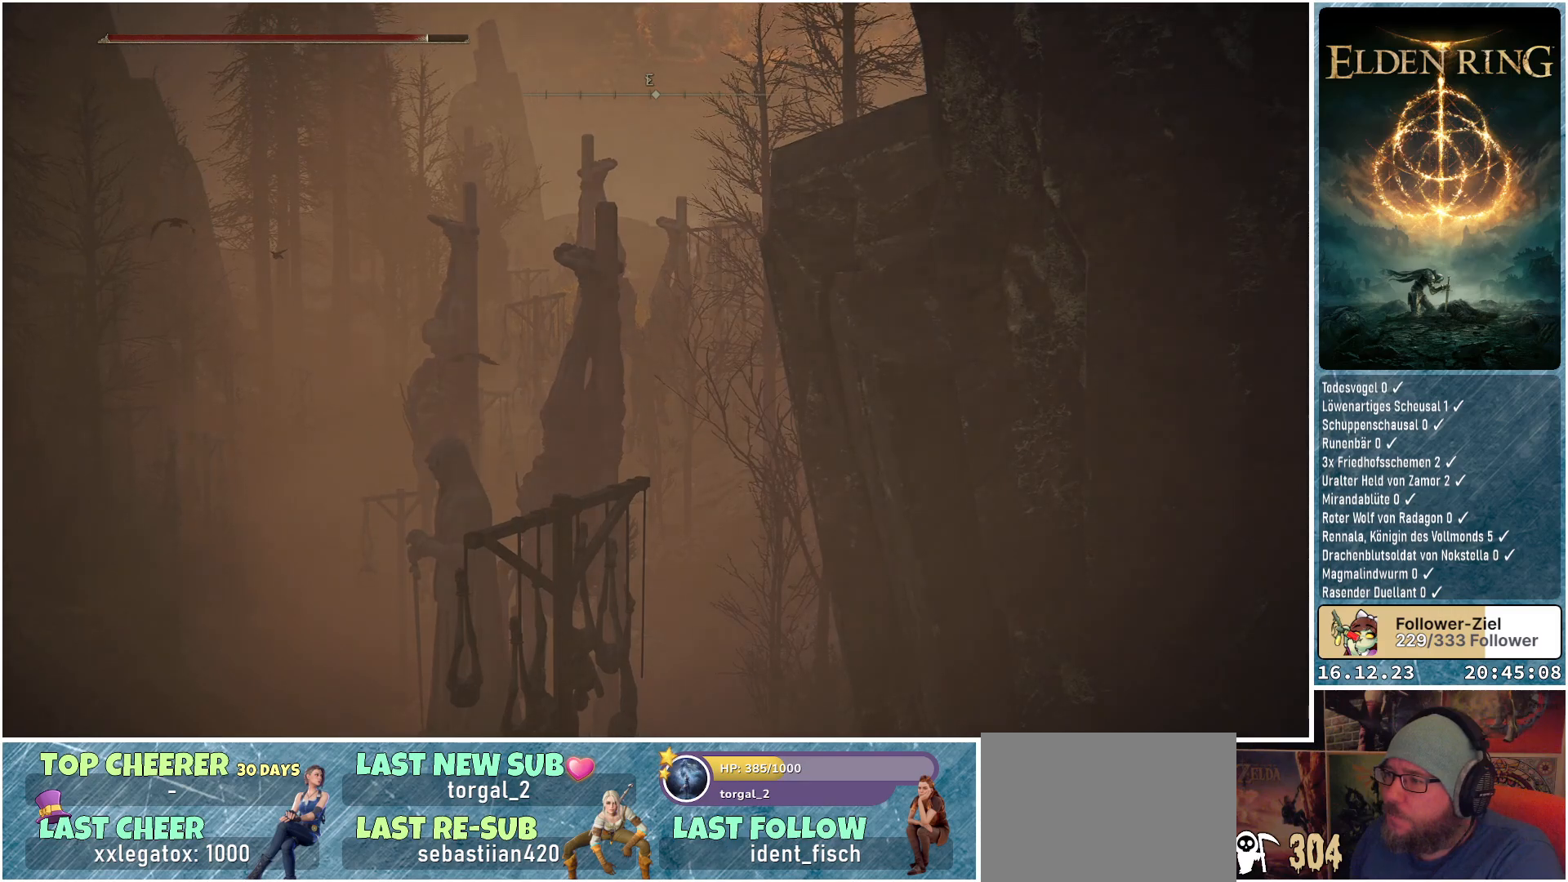
{"buttons": ["Y"], "left_stick": "center", "right_stick": "center", "events": [[200, "Y", "down"]]}
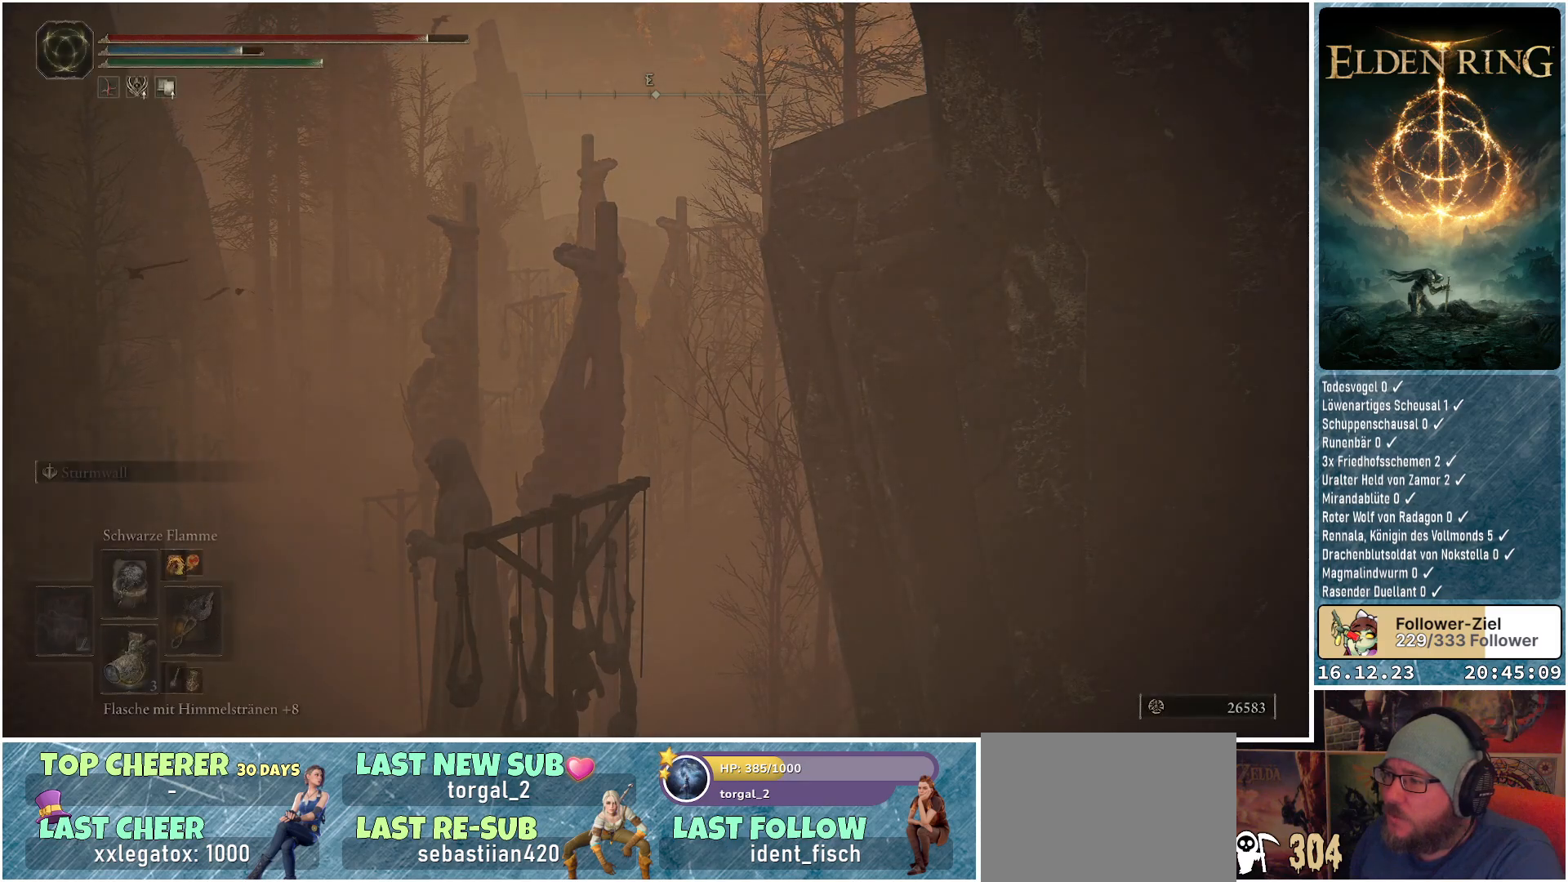
{"buttons": [], "left_stick": "center", "right_stick": "center", "events": [[100, "DPAD_DOWN", "down"], [233, "DPAD_DOWN", "up"], [433, "Y", "up"]]}
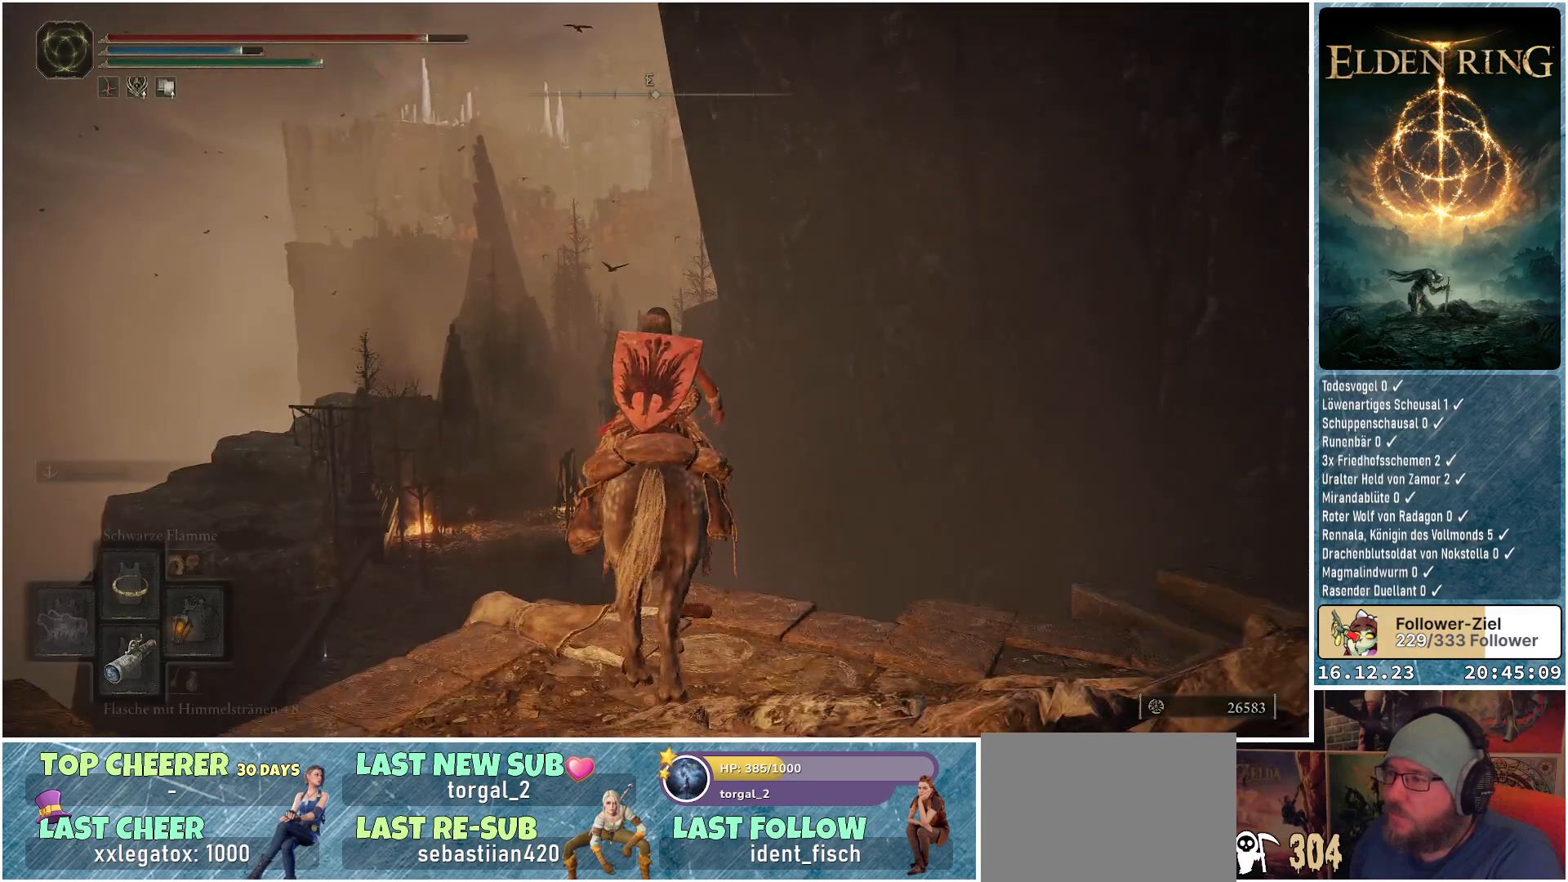
{"buttons": [], "left_stick": "center", "right_stick": "right", "events": [[433, "right_stick", "right"]]}
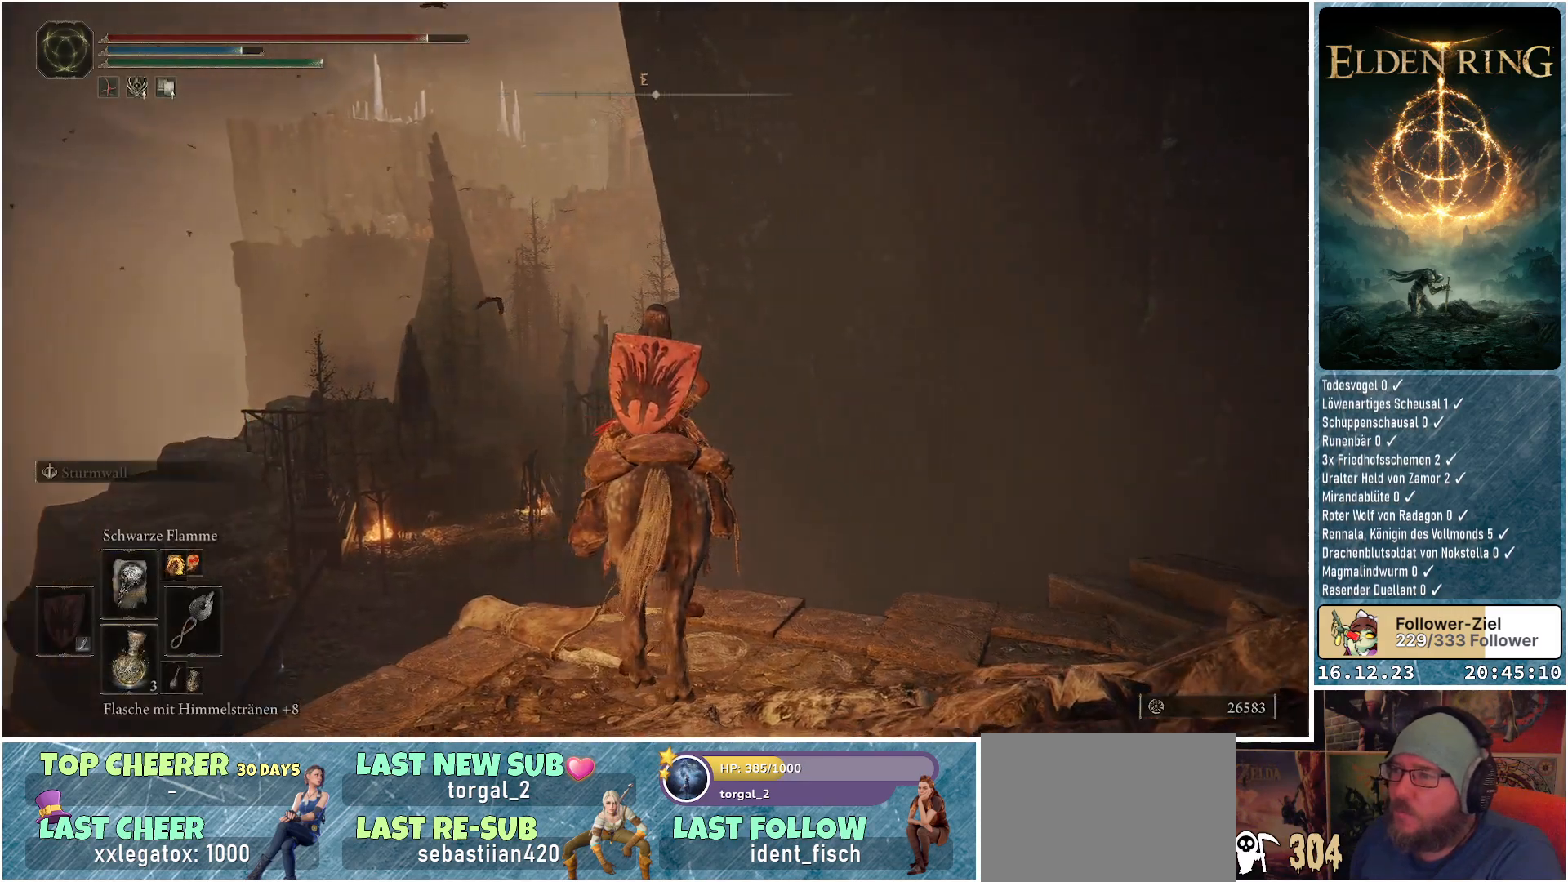
{"buttons": [], "left_stick": "center", "right_stick": "right", "events": []}
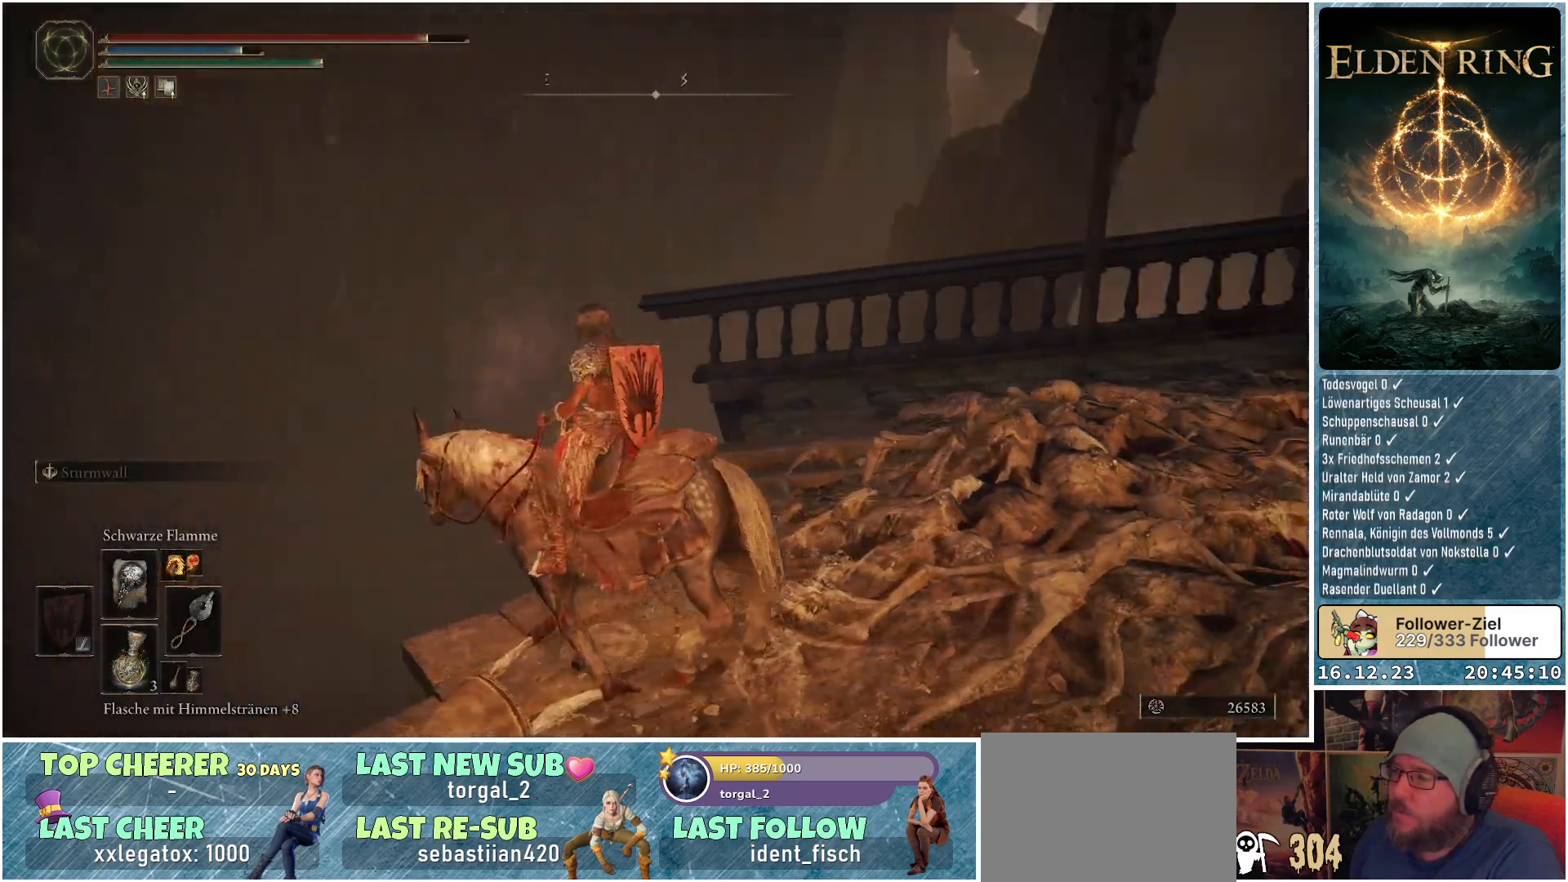
{"buttons": [], "left_stick": "center", "right_stick": "right", "events": []}
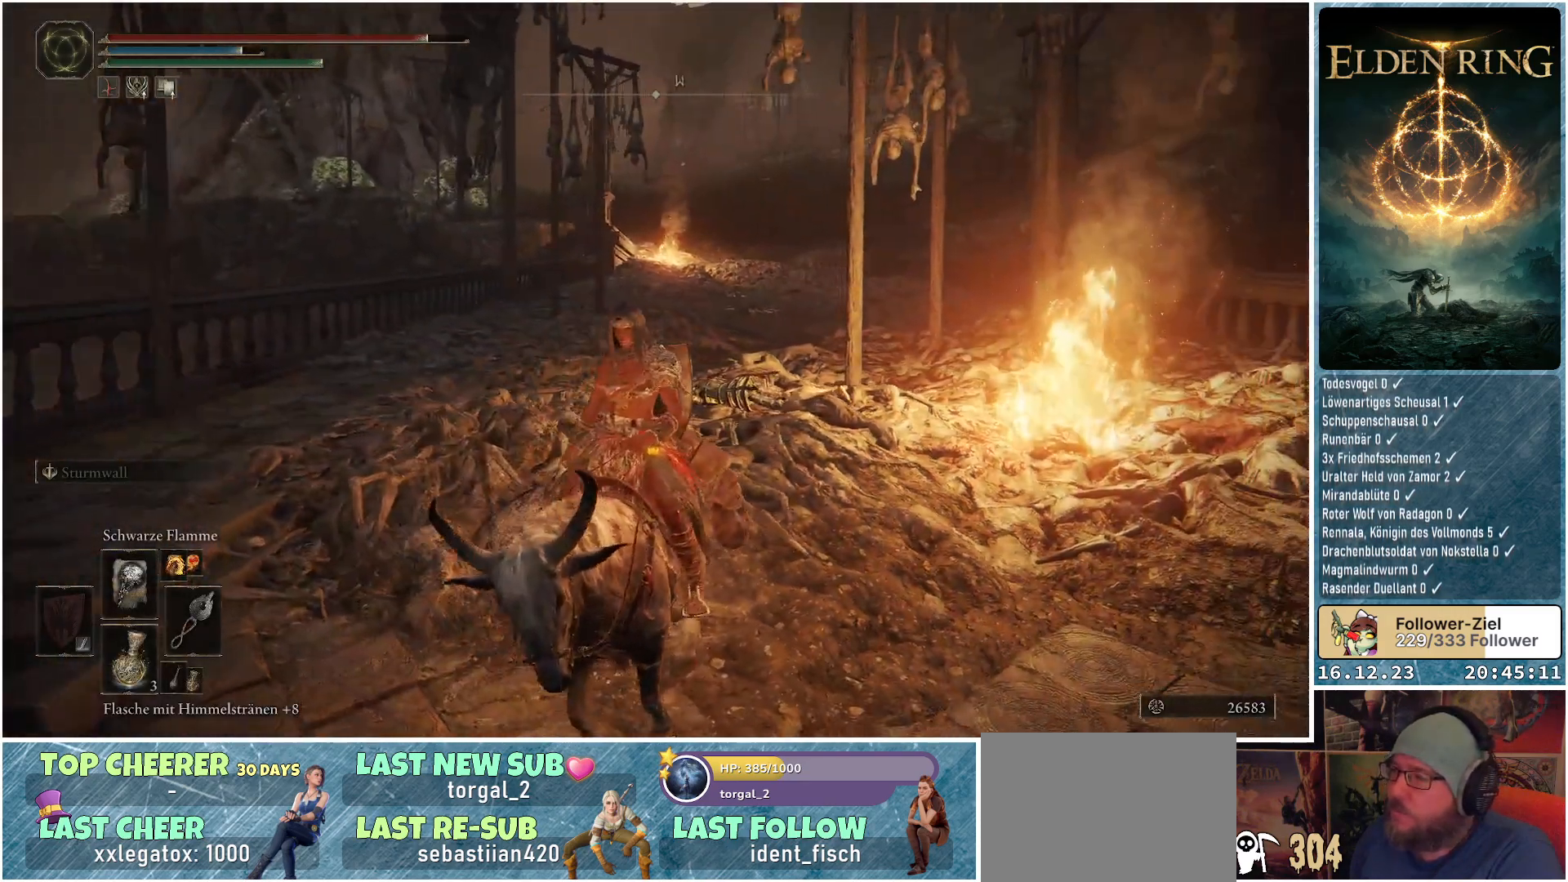
{"buttons": [], "left_stick": "up", "right_stick": "center", "events": [[33, "right_stick", "center"], [200, "left_stick", "up"]]}
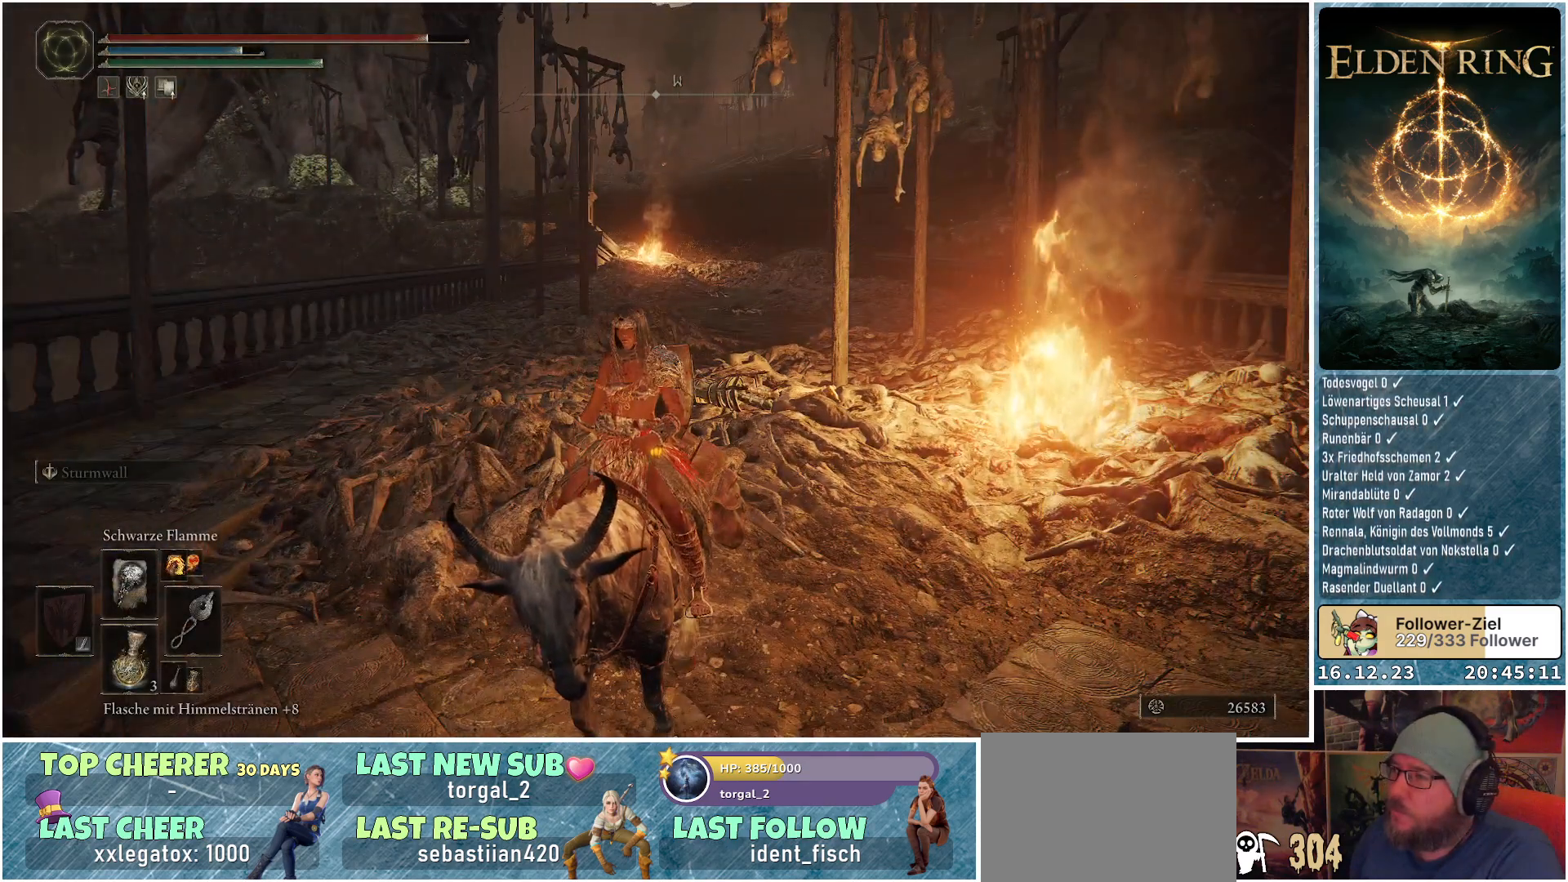
{"buttons": [], "left_stick": "up", "right_stick": "center", "events": []}
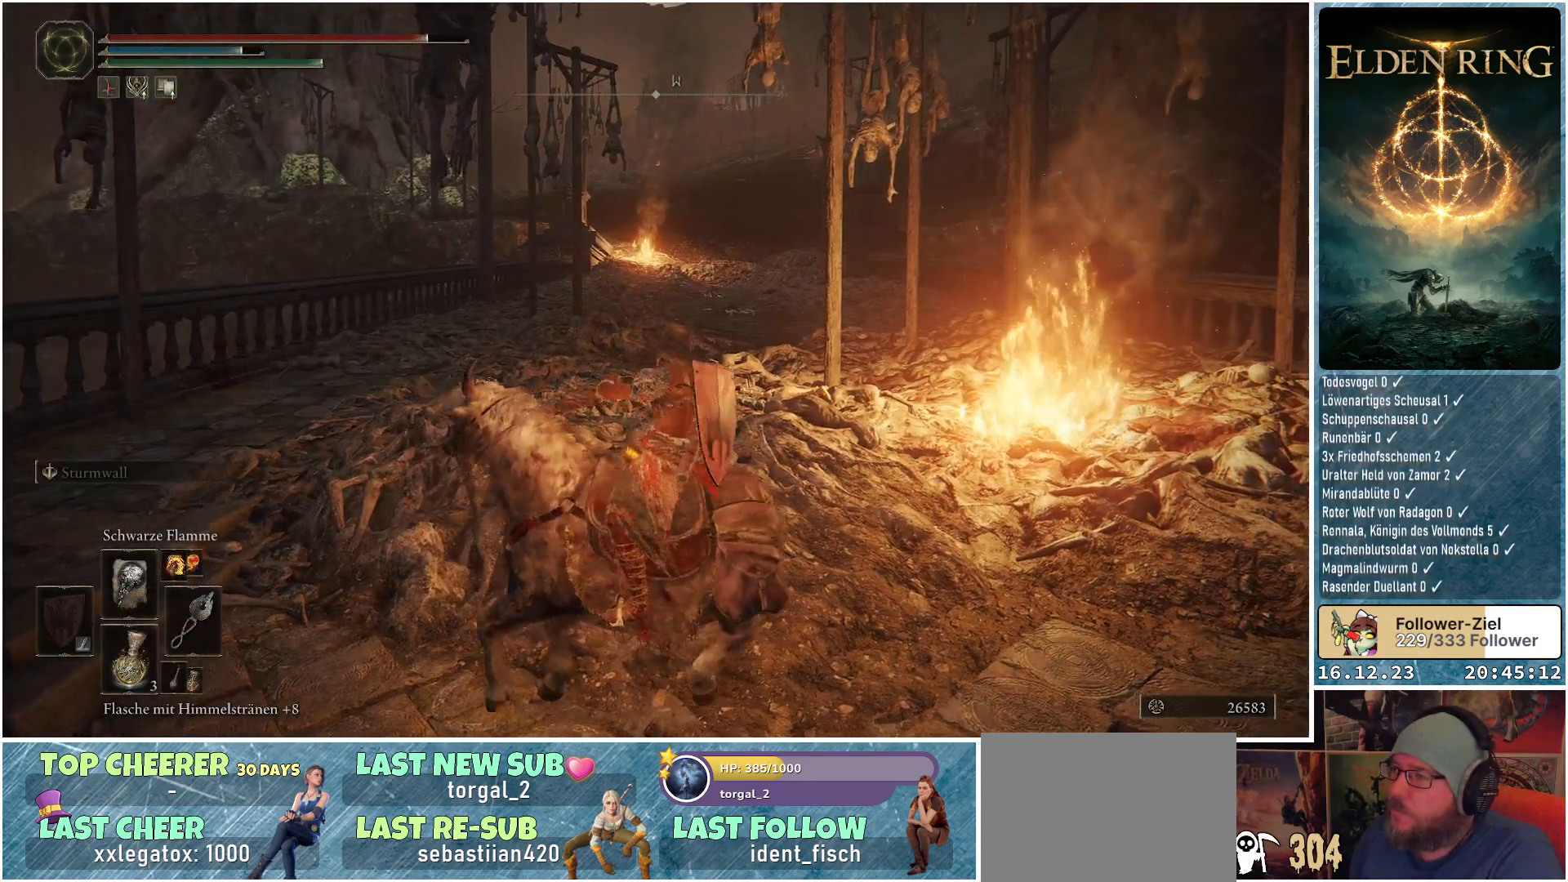
{"buttons": [], "left_stick": "up", "right_stick": "center", "events": [[167, "right_stick", "up-right"], [350, "right_stick", "center"]]}
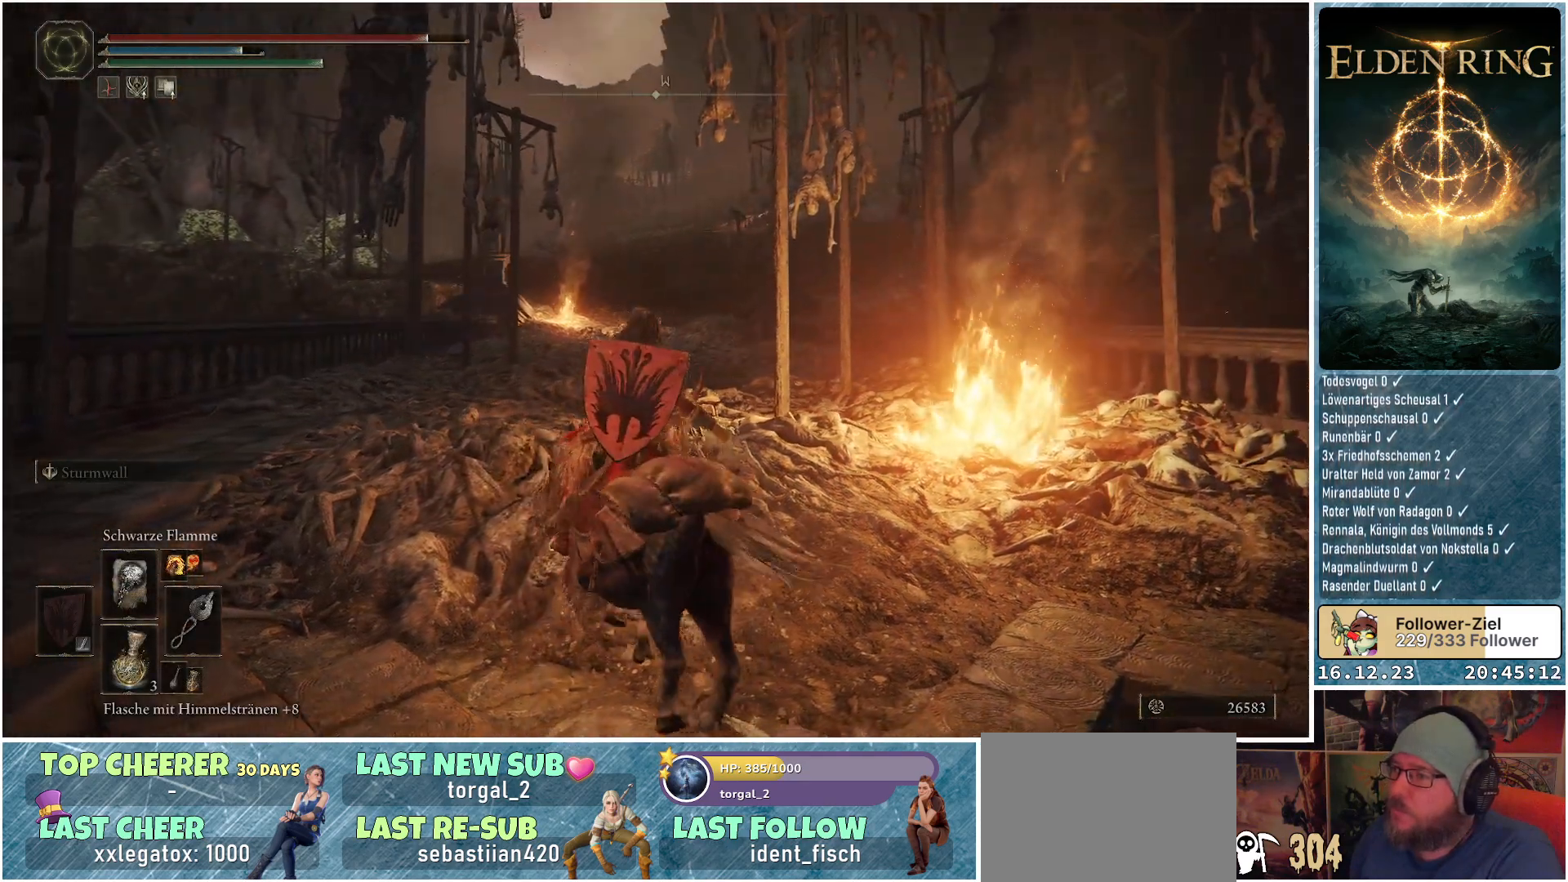
{"buttons": [], "left_stick": "up", "right_stick": "center", "events": [[383, "B", "down"], [500, "B", "up"]]}
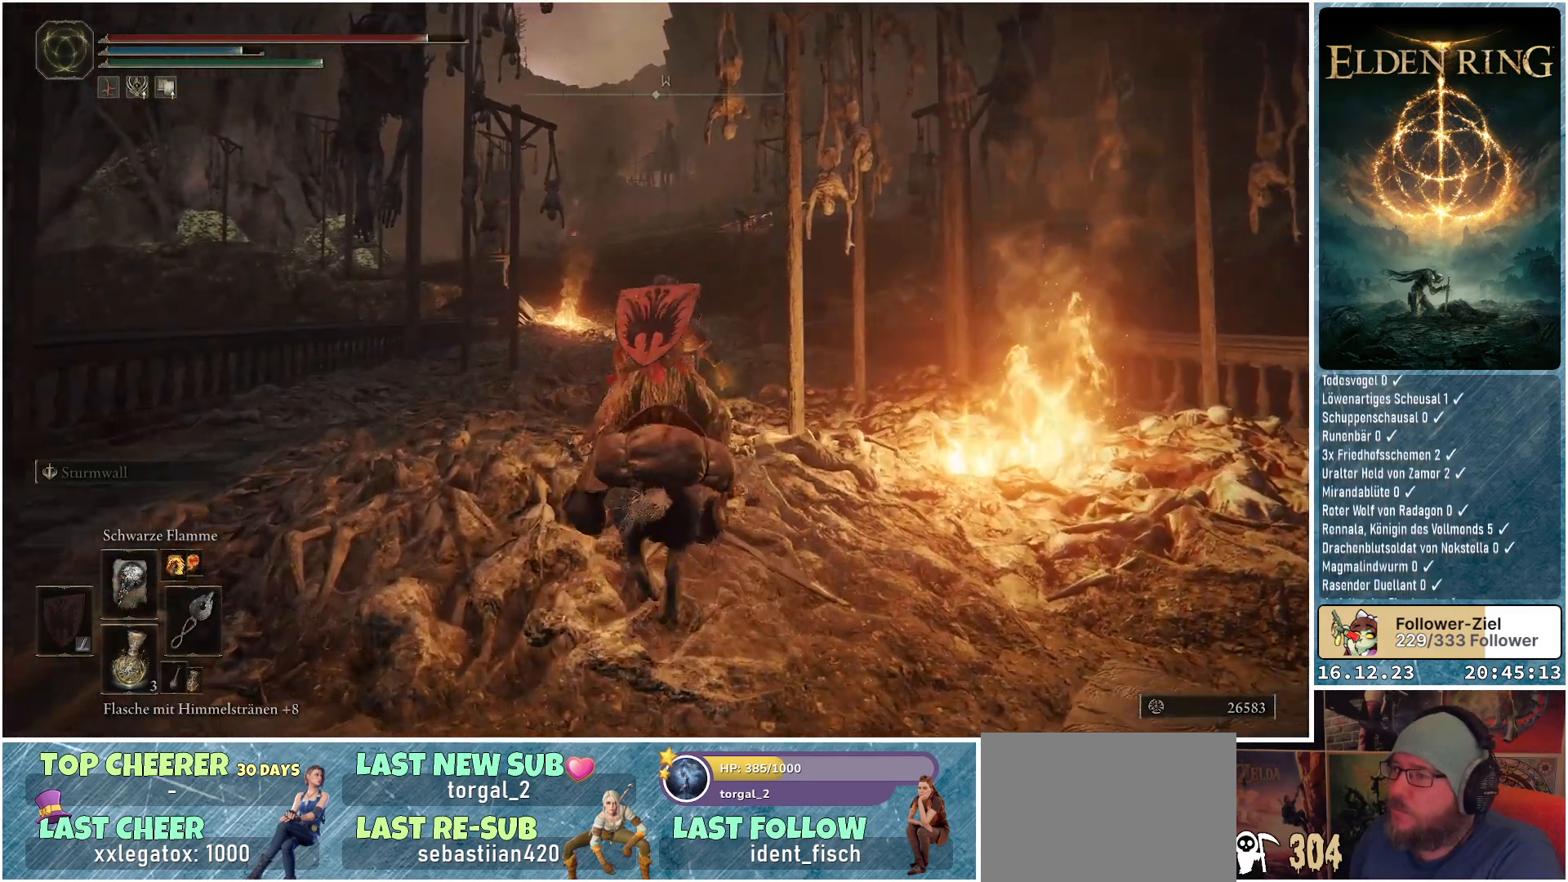
{"buttons": [], "left_stick": "up", "right_stick": "center", "events": []}
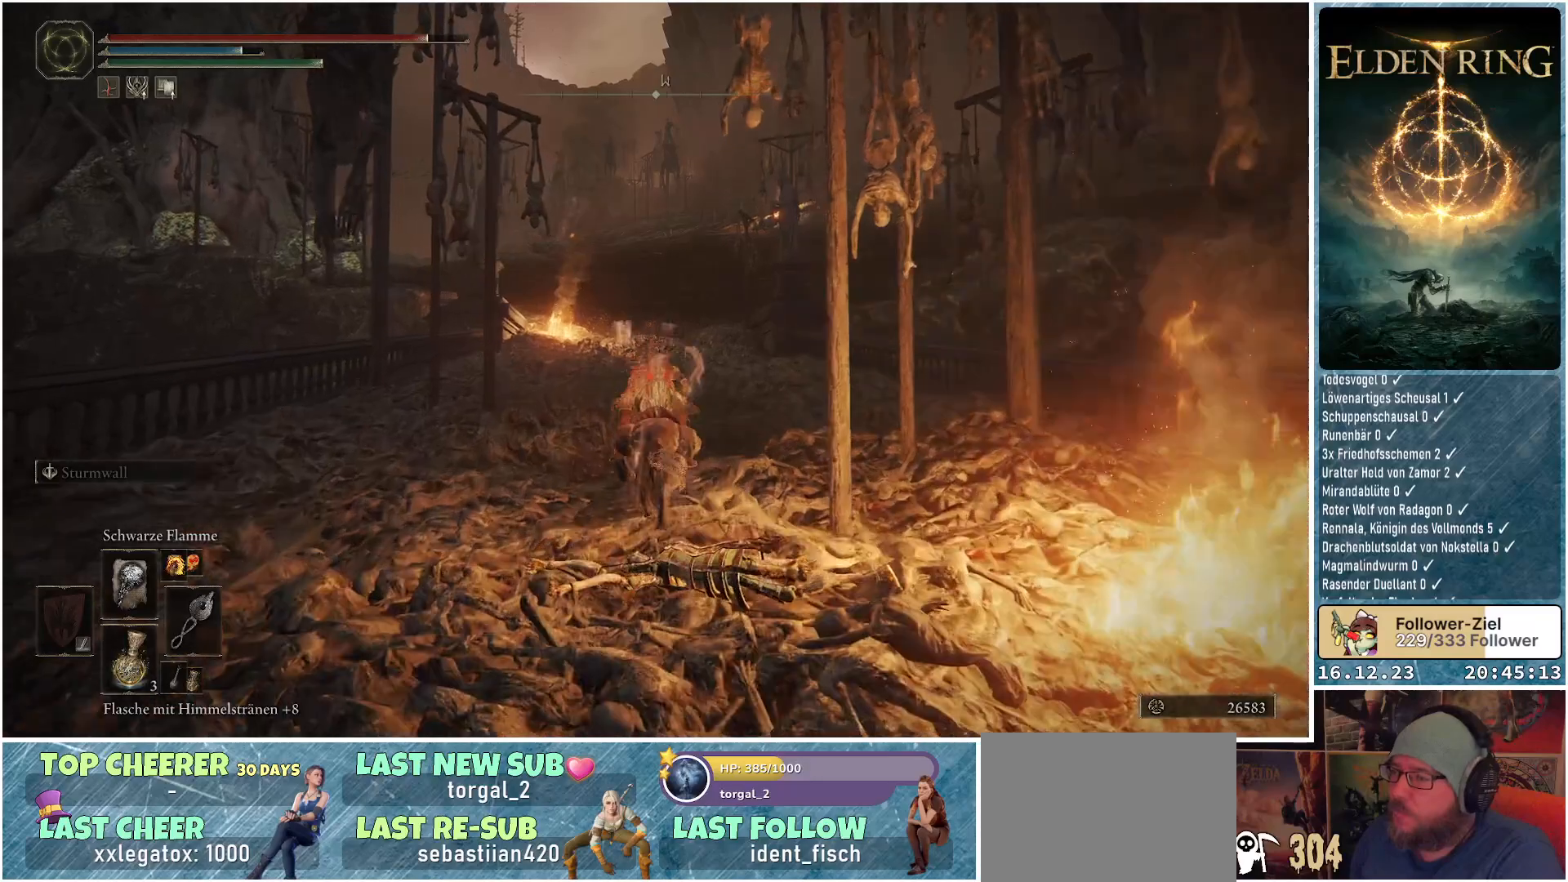
{"buttons": [], "left_stick": "up", "right_stick": "center", "events": []}
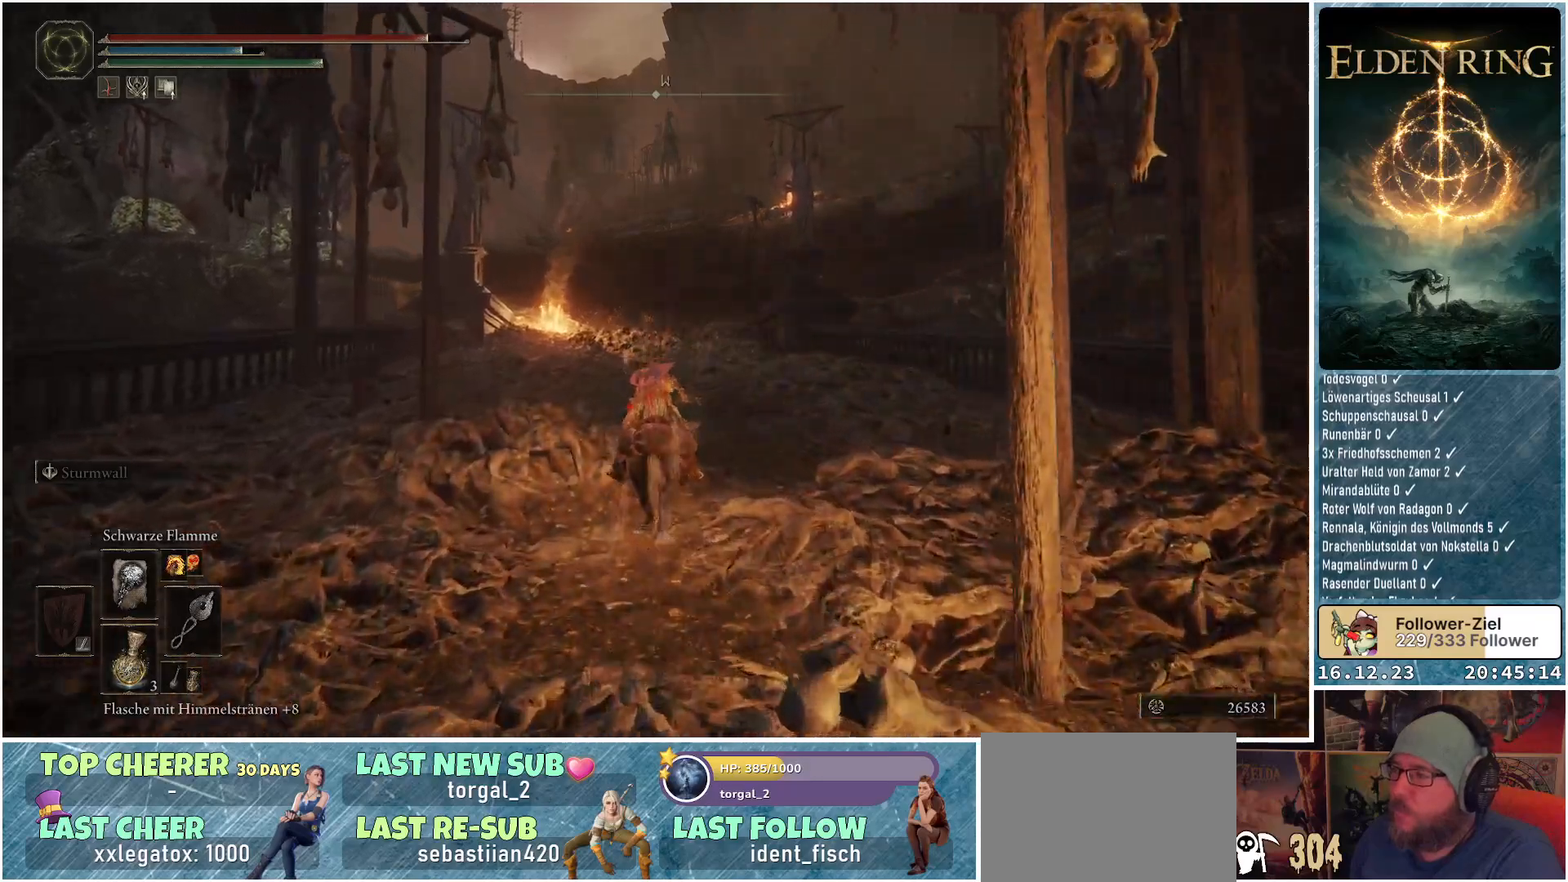
{"buttons": [], "left_stick": "up", "right_stick": "center", "events": []}
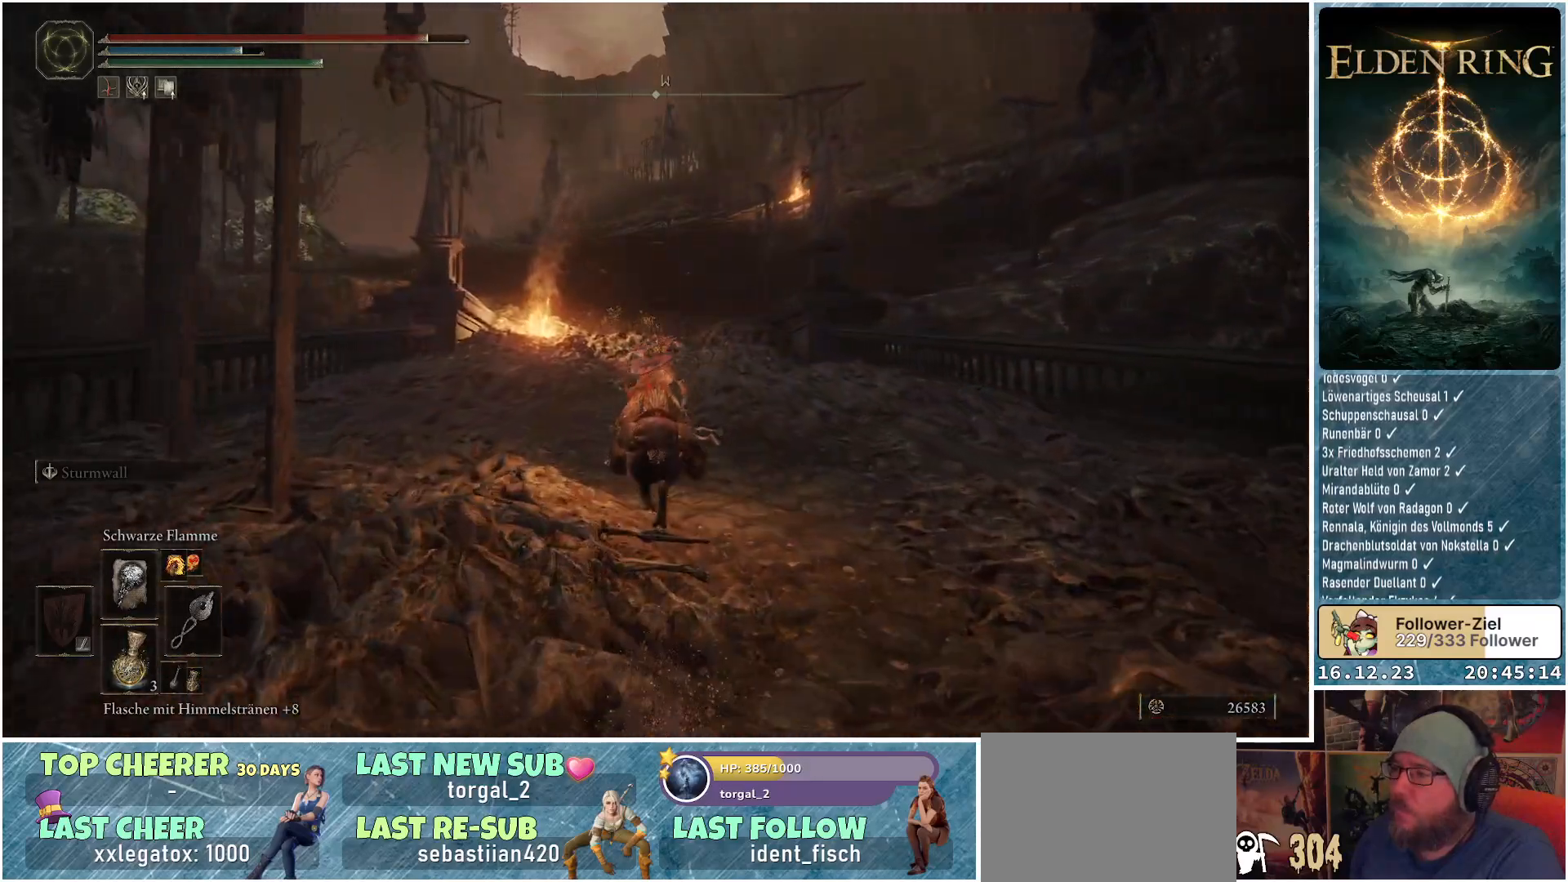
{"buttons": [], "left_stick": "up", "right_stick": "center", "events": []}
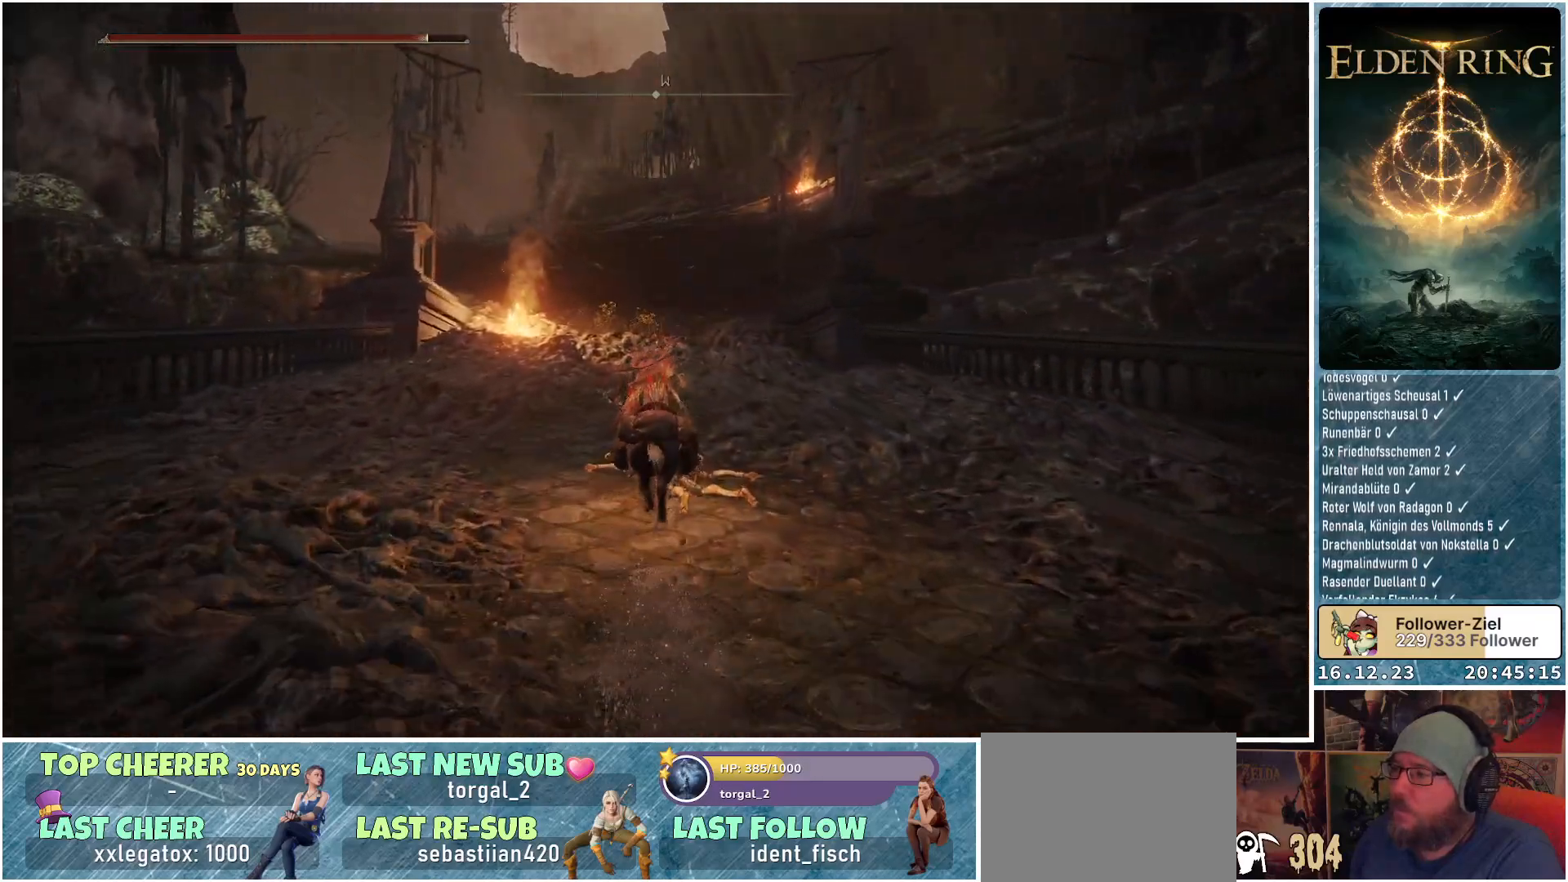
{"buttons": [], "left_stick": "up", "right_stick": "center", "events": []}
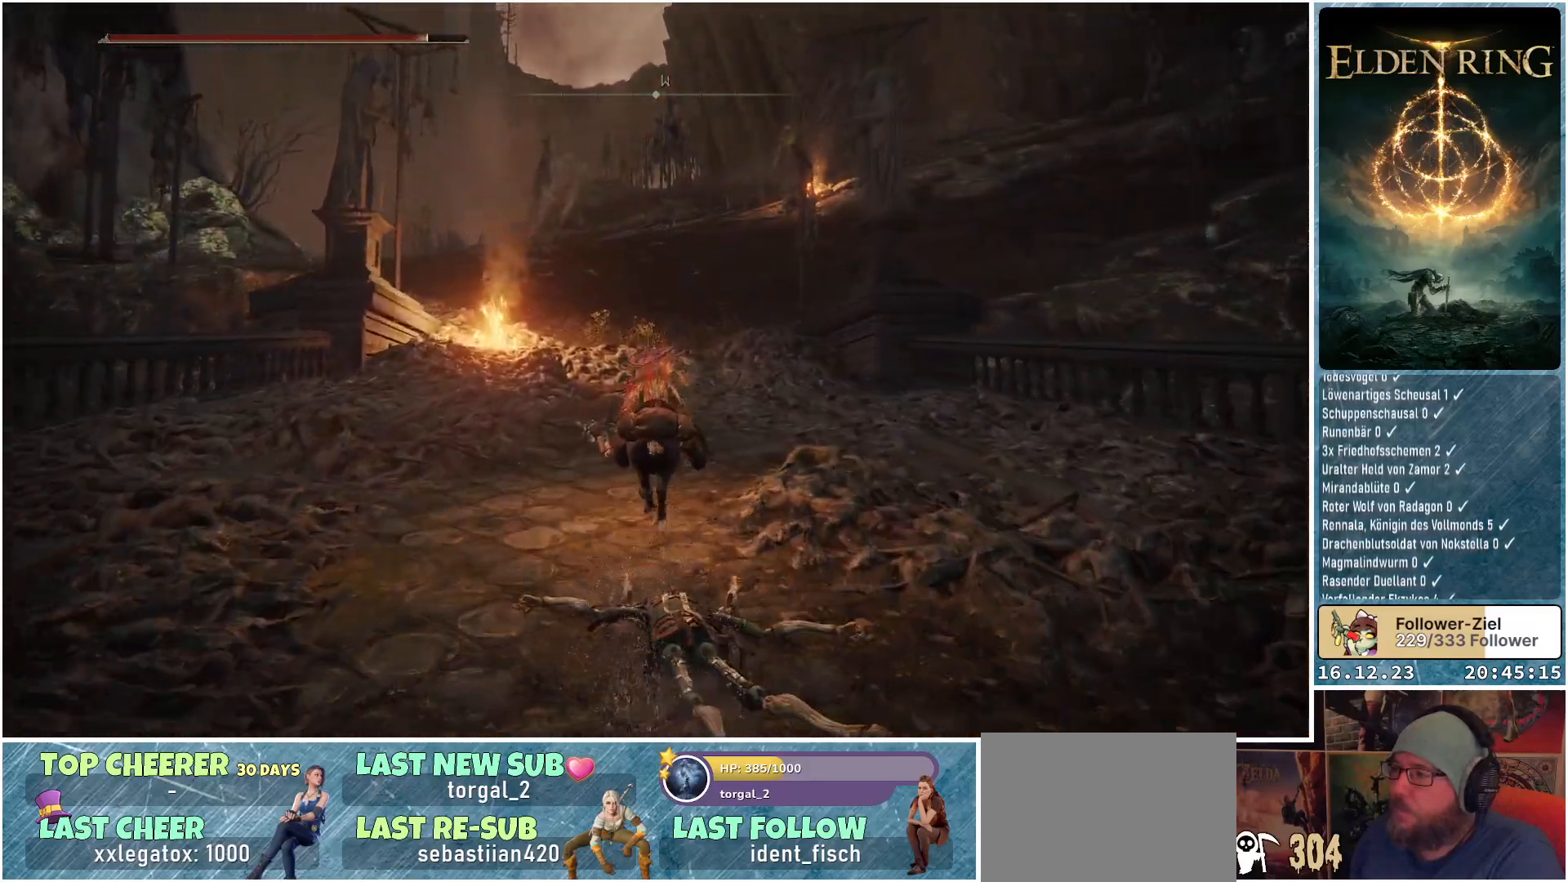
{"buttons": [], "left_stick": "up", "right_stick": "right", "events": [[367, "right_stick", "right"]]}
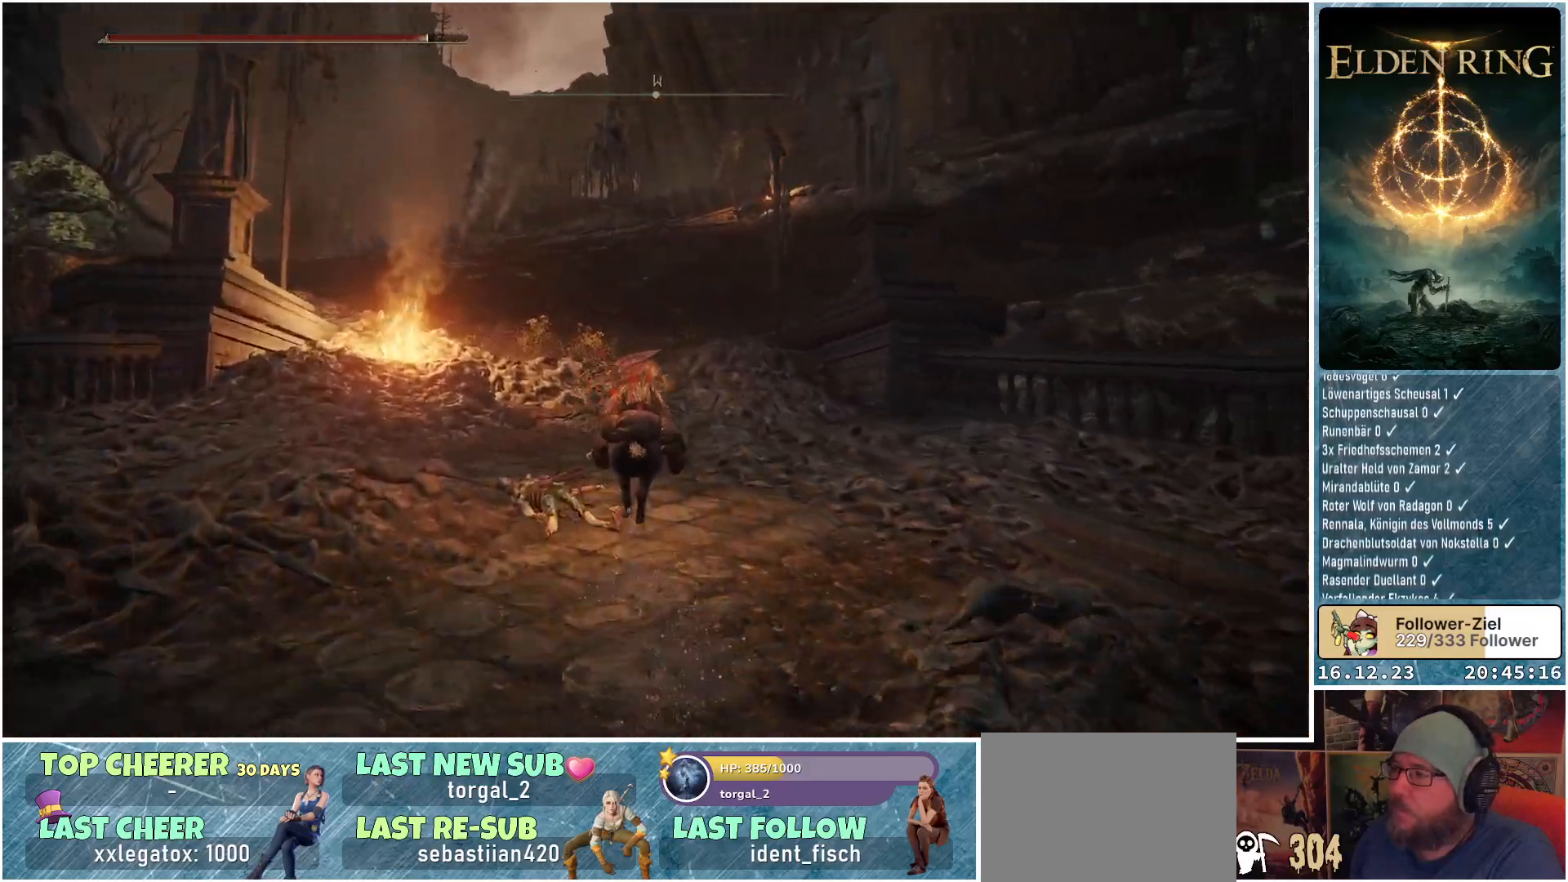
{"buttons": [], "left_stick": "up-left", "right_stick": "right", "events": [[383, "left_stick", "up-left"]]}
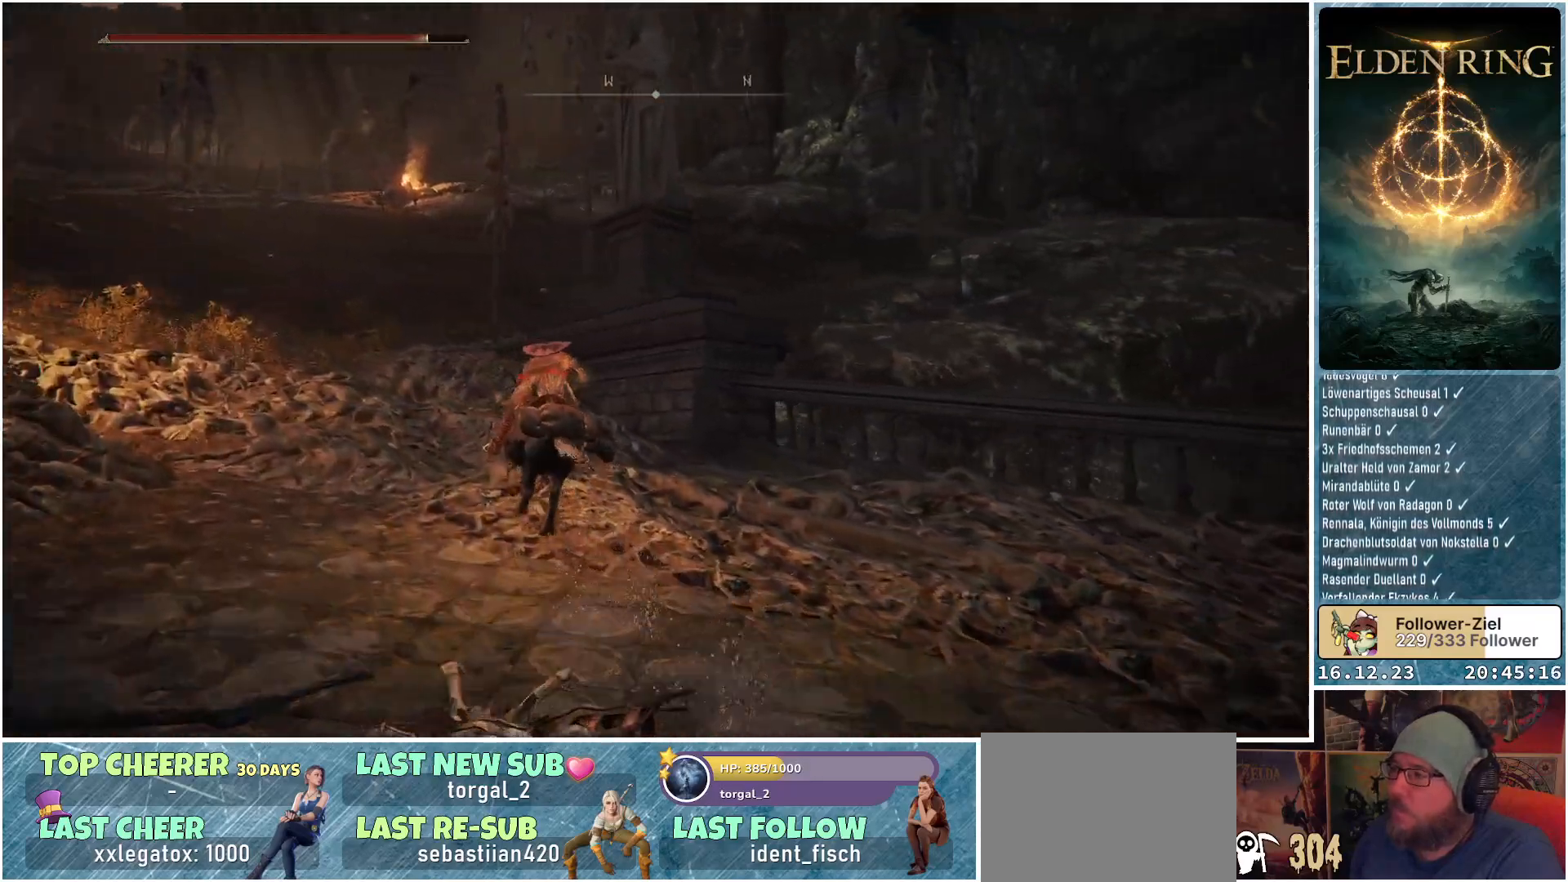
{"buttons": [], "left_stick": "up-left", "right_stick": "right", "events": []}
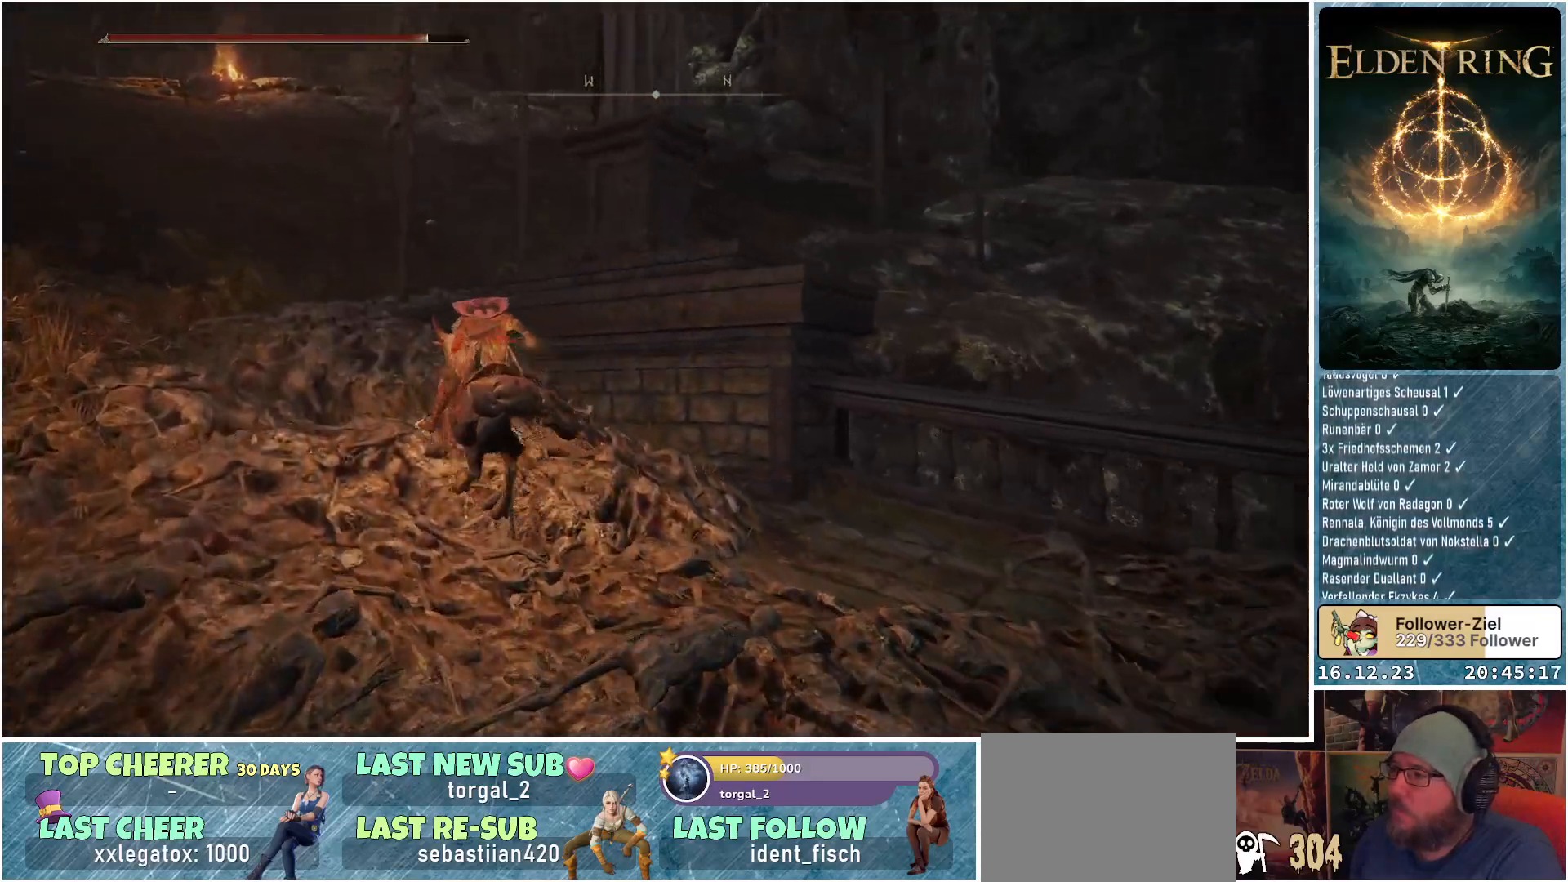
{"buttons": ["A"], "left_stick": "up", "right_stick": "center", "events": [[267, "right_stick", "center"], [300, "left_stick", "up"], [467, "A", "down"]]}
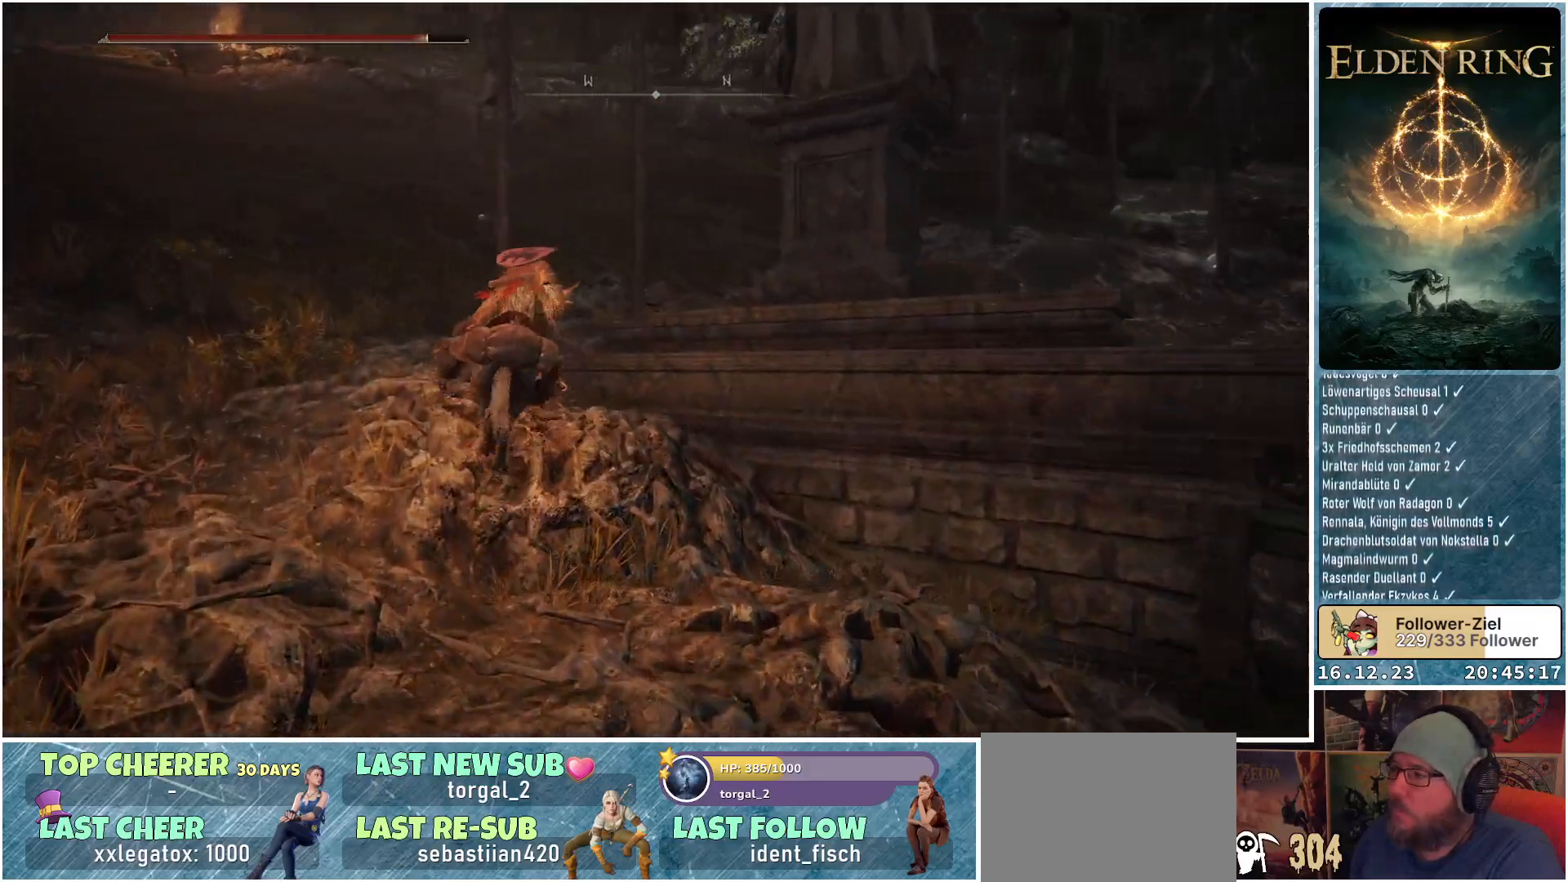
{"buttons": [], "left_stick": "up-right", "right_stick": "center", "events": [[83, "A", "up"], [217, "left_stick", "up-right"], [333, "A", "down"], [467, "A", "up"]]}
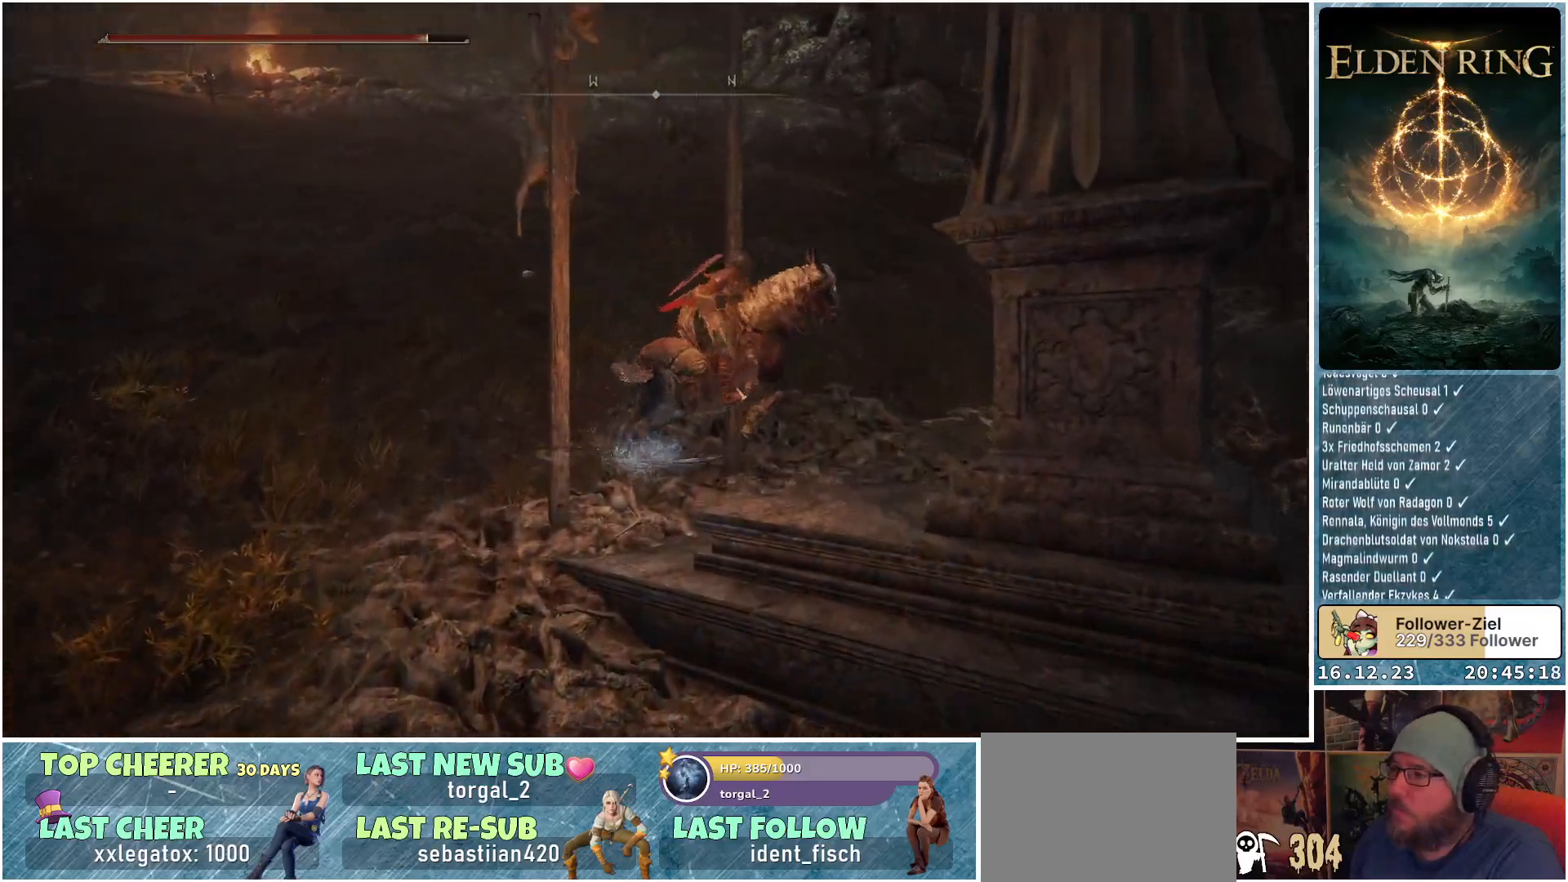
{"buttons": [], "left_stick": "up-right", "right_stick": "down-right", "events": [[167, "right_stick", "down-right"]]}
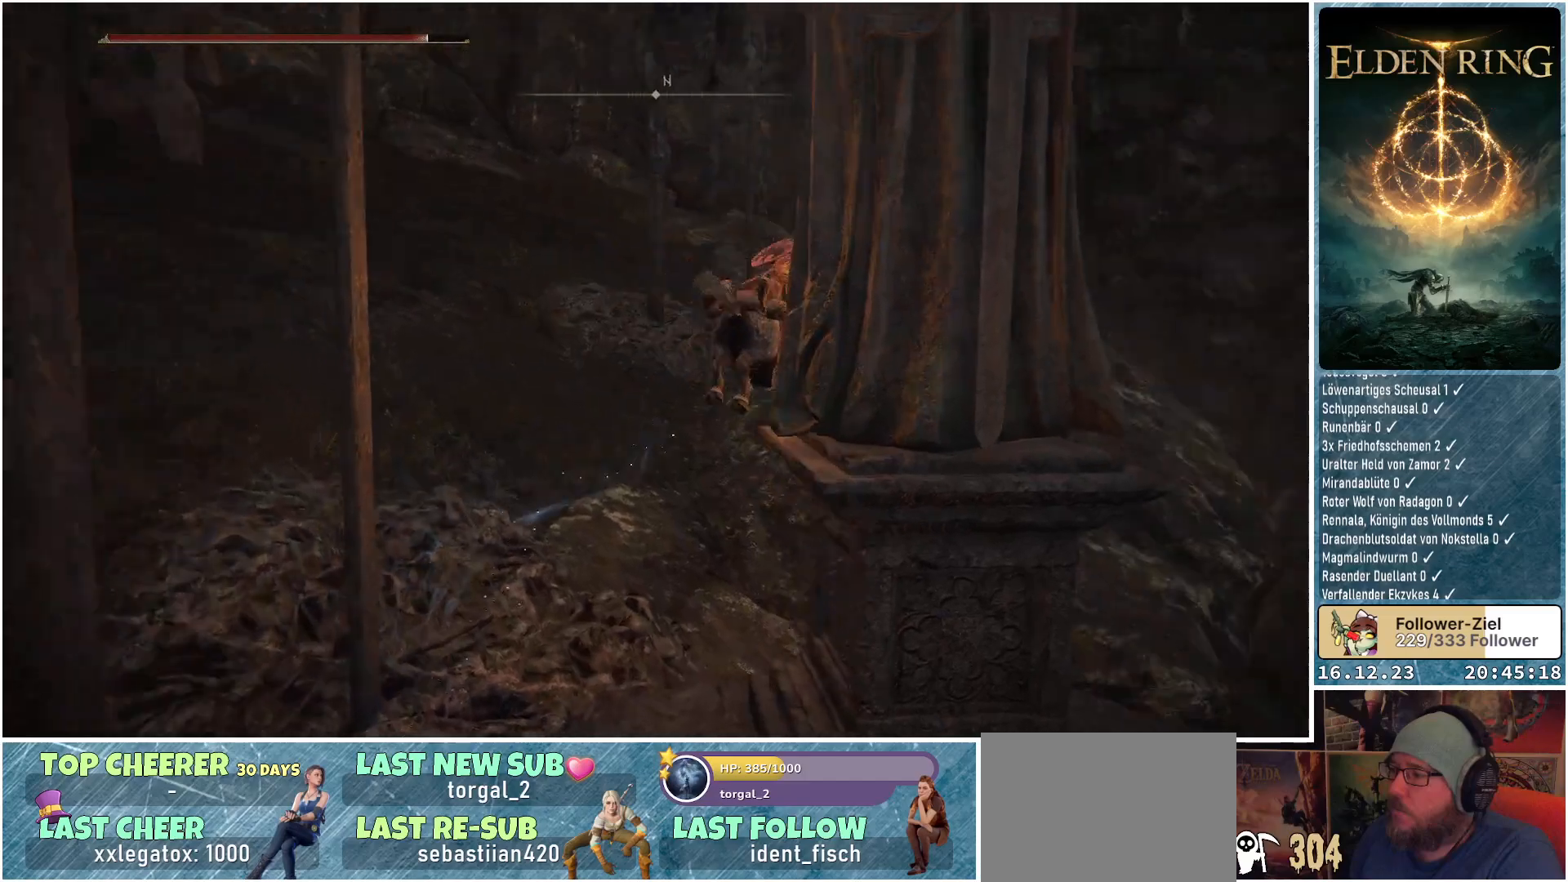
{"buttons": [], "left_stick": "up", "right_stick": "center", "events": [[133, "left_stick", "up"], [350, "right_stick", "center"]]}
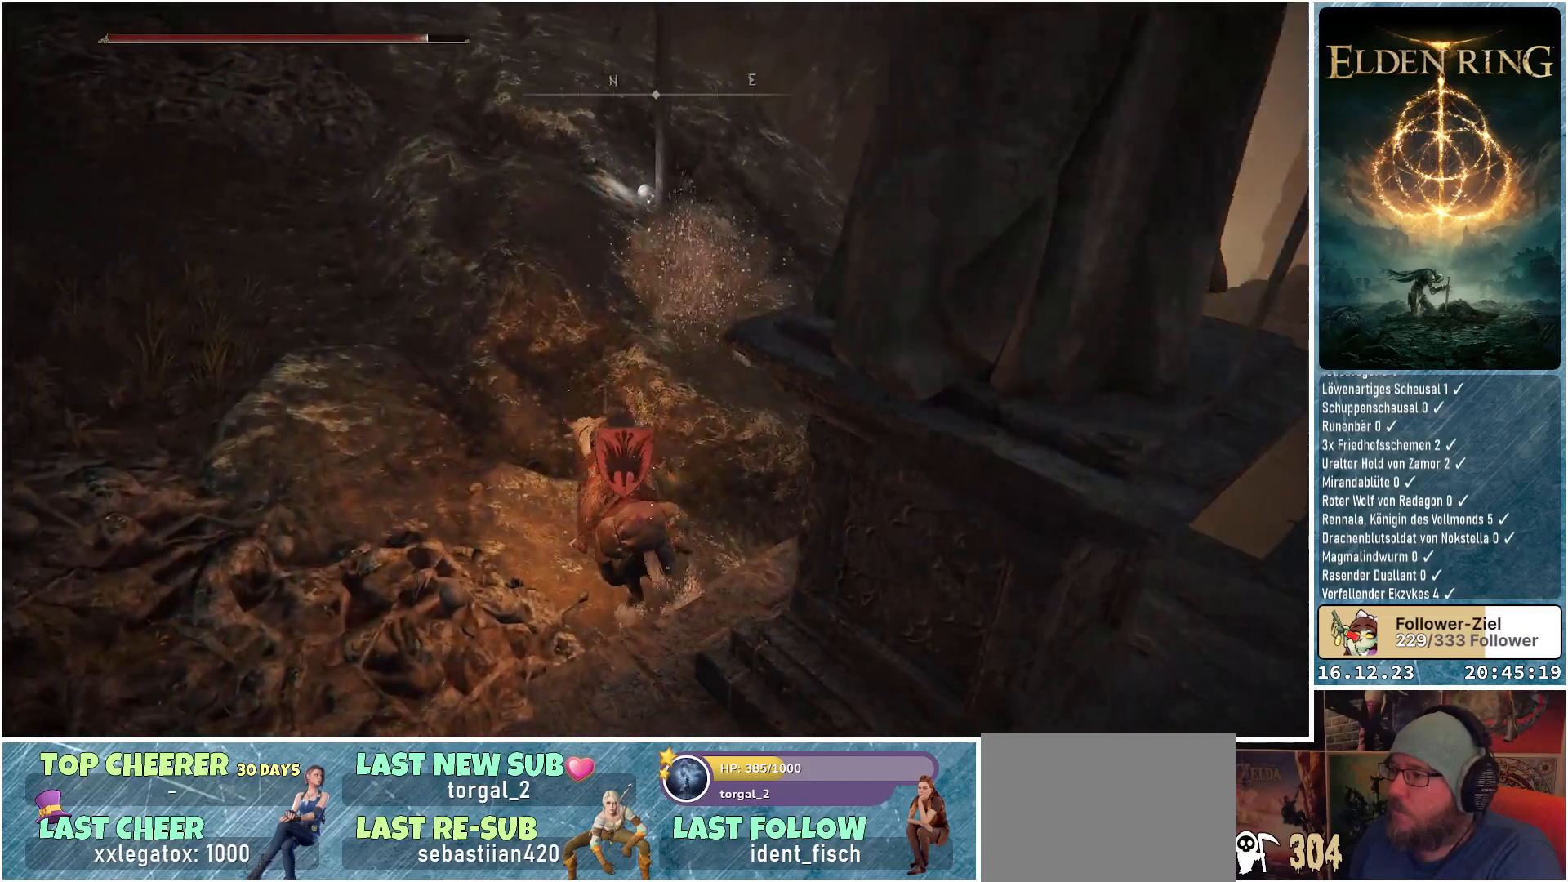
{"buttons": [], "left_stick": "up", "right_stick": "down-right", "events": [[317, "right_stick", "down-right"]]}
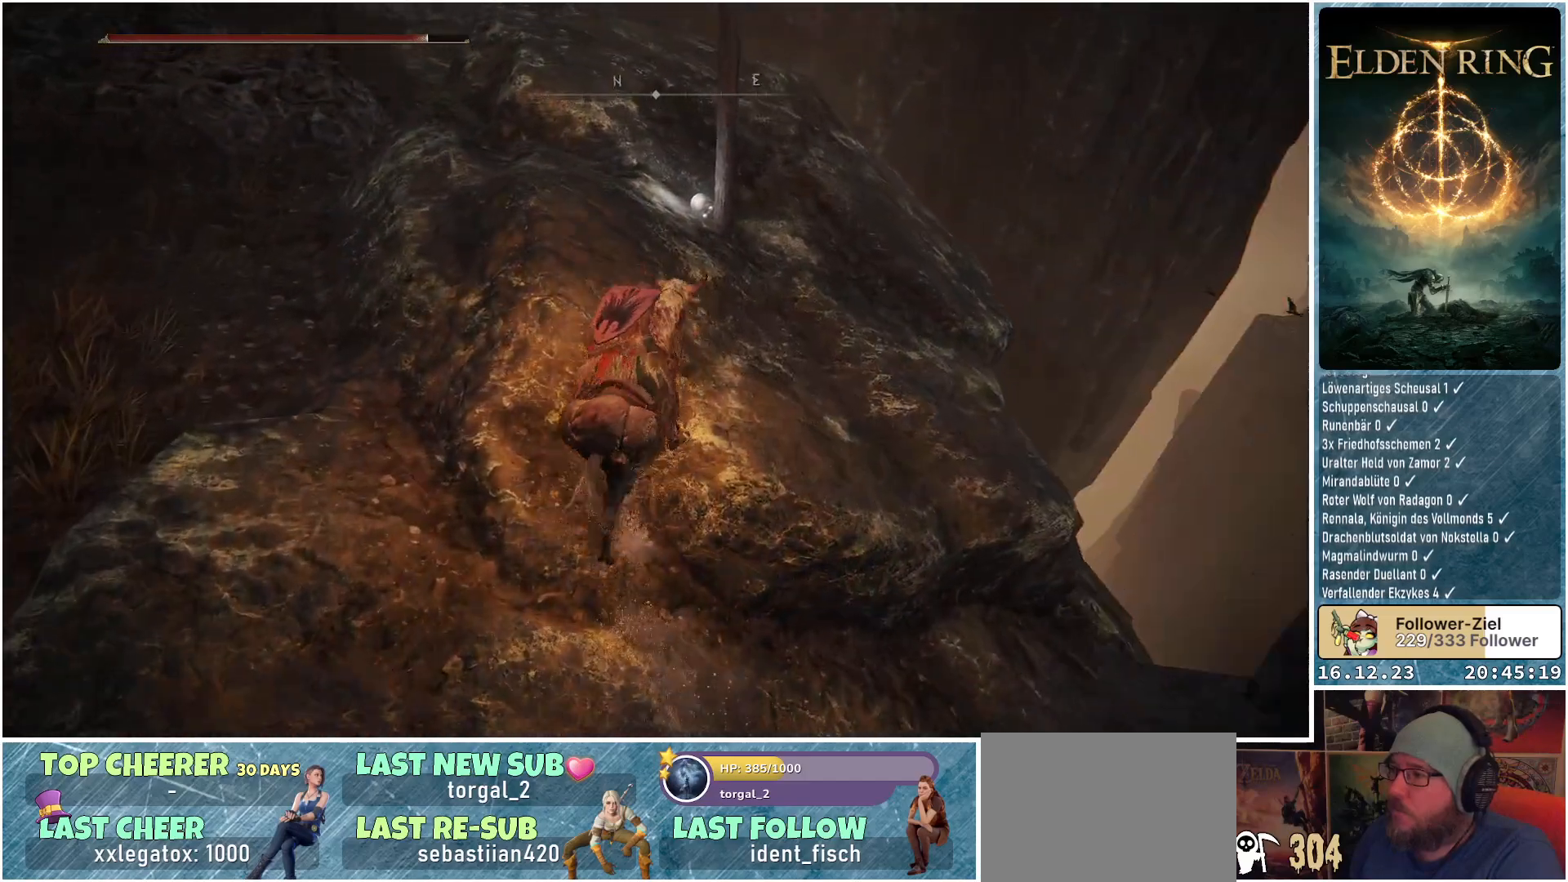
{"buttons": [], "left_stick": "center", "right_stick": "center", "events": [[217, "right_stick", "center"], [450, "left_stick", "center"]]}
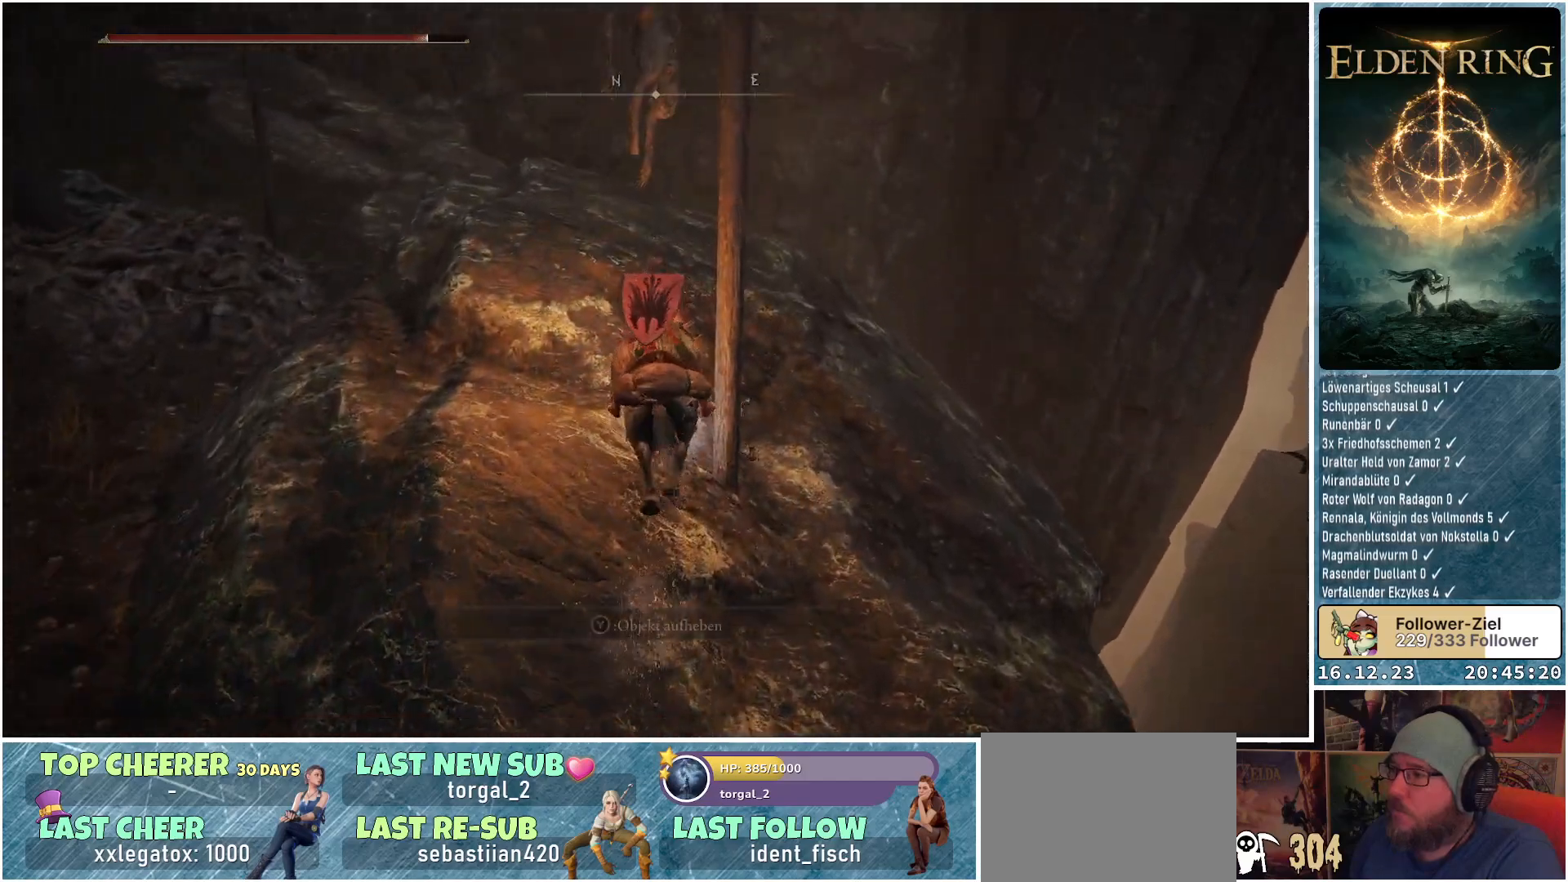
{"buttons": [], "left_stick": "up-left", "right_stick": "center", "events": [[250, "Y", "down"], [333, "Y", "up"], [400, "left_stick", "up-left"]]}
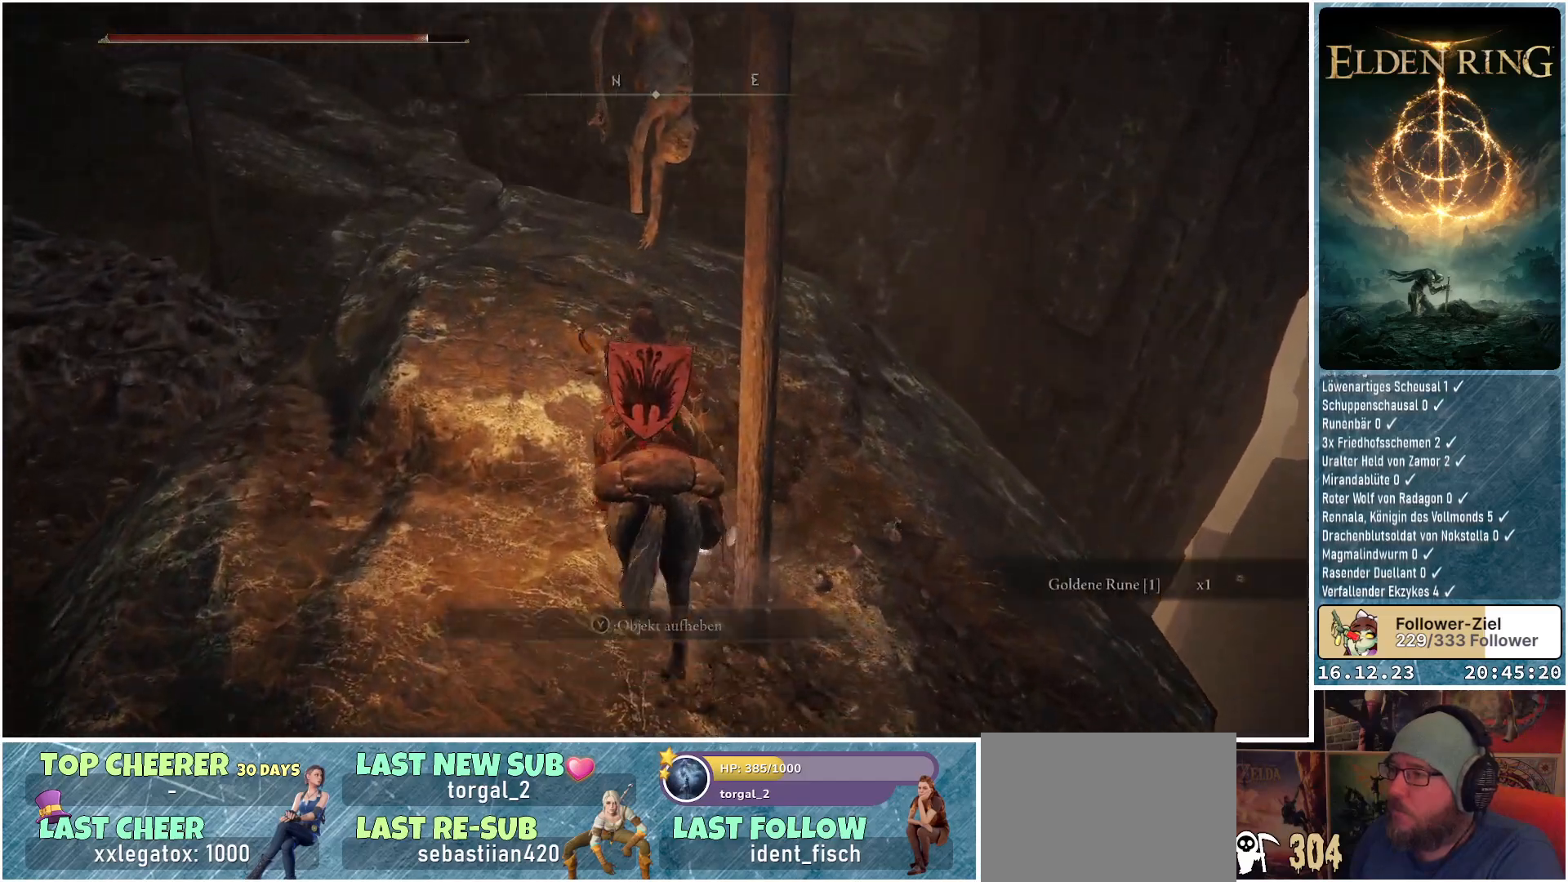
{"buttons": [], "left_stick": "up-left", "right_stick": "left", "events": [[67, "right_stick", "left"]]}